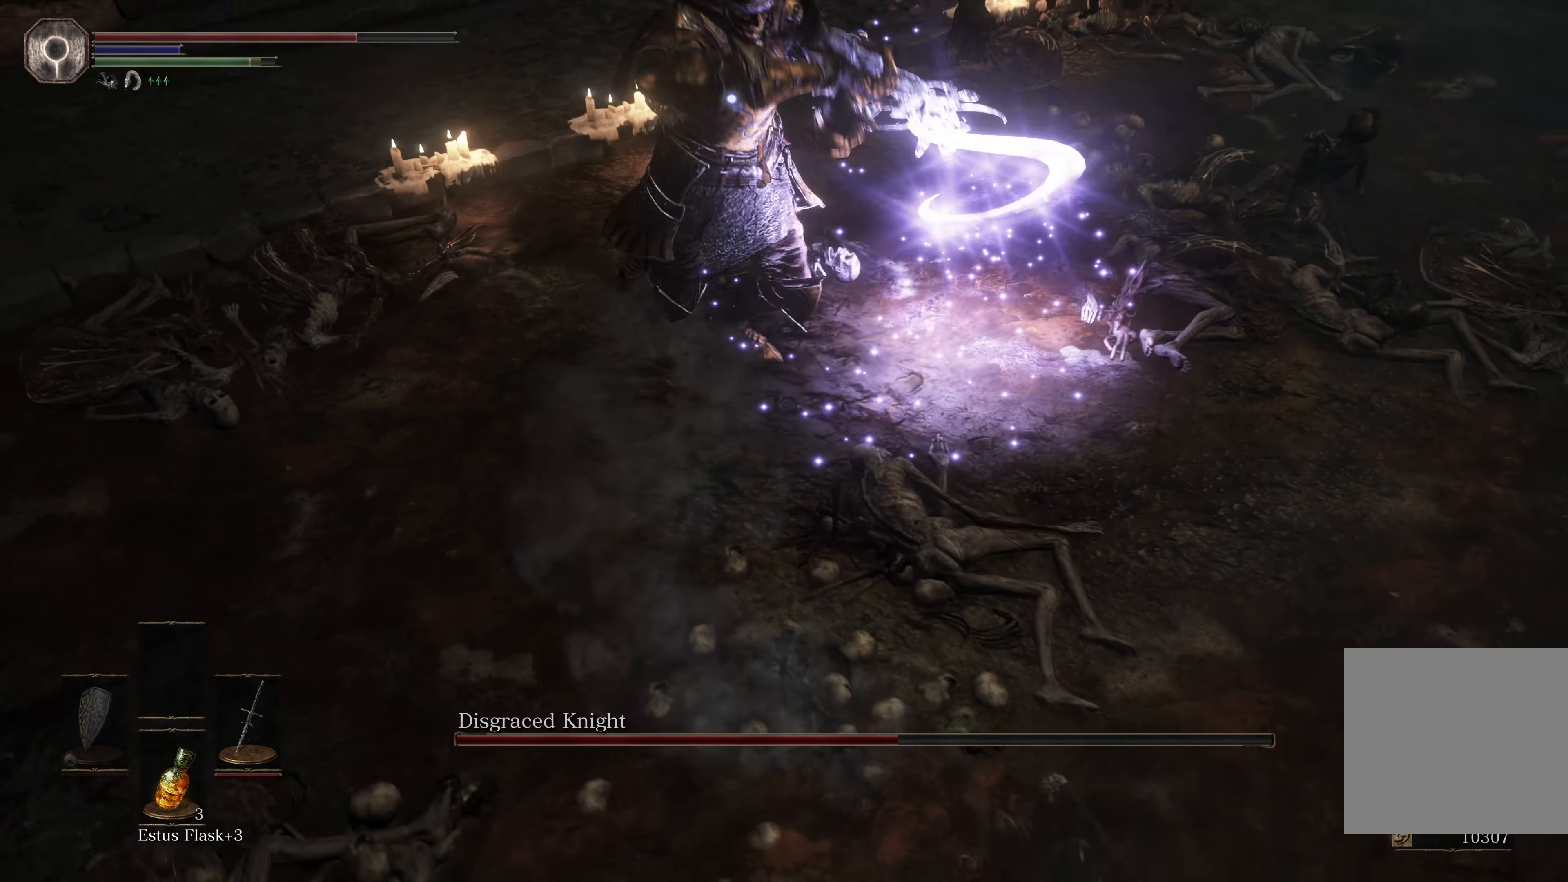
Gameplay with a controller (Xbox layout); each line is a JSON object with the inputs held at the frame after it. "events" lists button and stick changes between this image and that frame as [ms after this image, input, new state], when the widget could be followed in between. Not read: L2.
{"buttons": [], "left_stick": "down-left", "right_stick": "center", "events": [[133, "B", "down"], [266, "B", "up"]]}
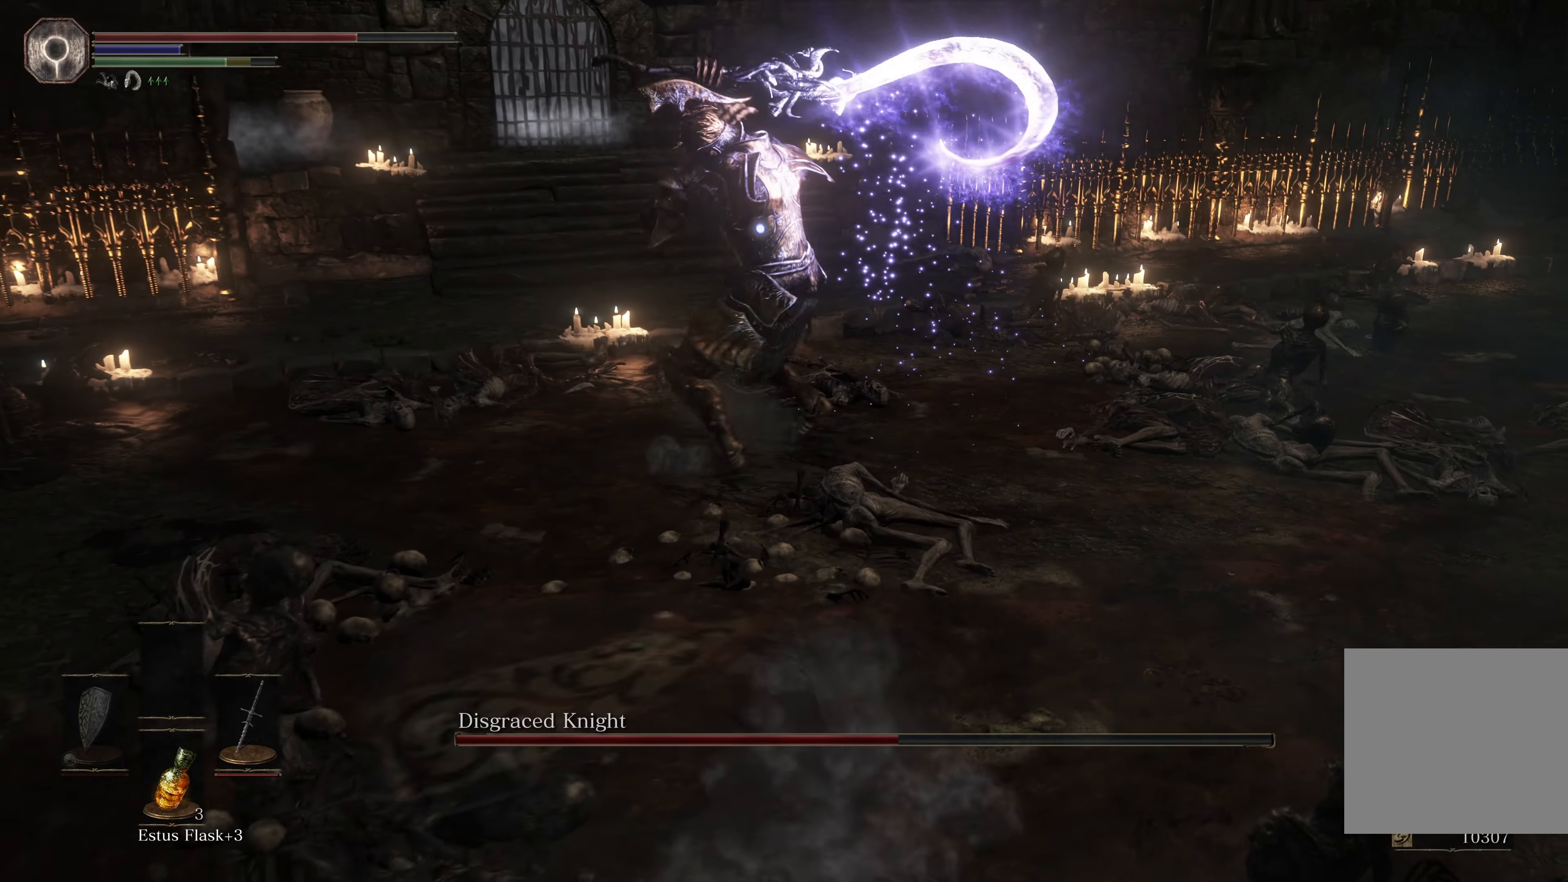
{"buttons": [], "left_stick": "left", "right_stick": "center", "events": [[500, "left_stick", "left"]]}
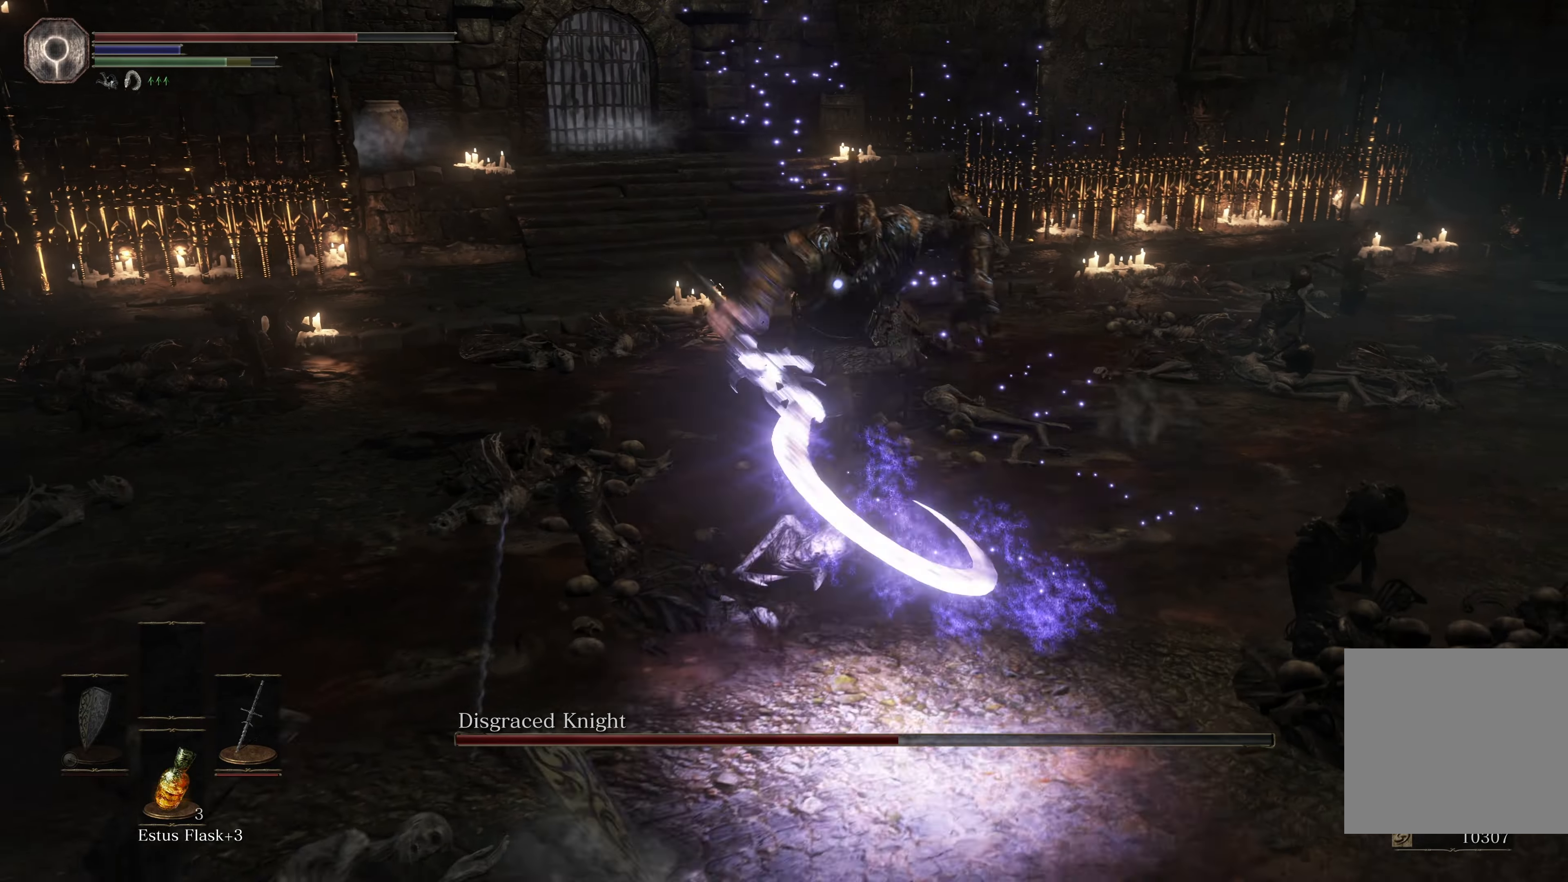
{"buttons": [], "left_stick": "up", "right_stick": "center", "events": [[16, "left_stick", "up-left"], [66, "left_stick", "up"], [300, "R1", "down"], [466, "R1", "up"]]}
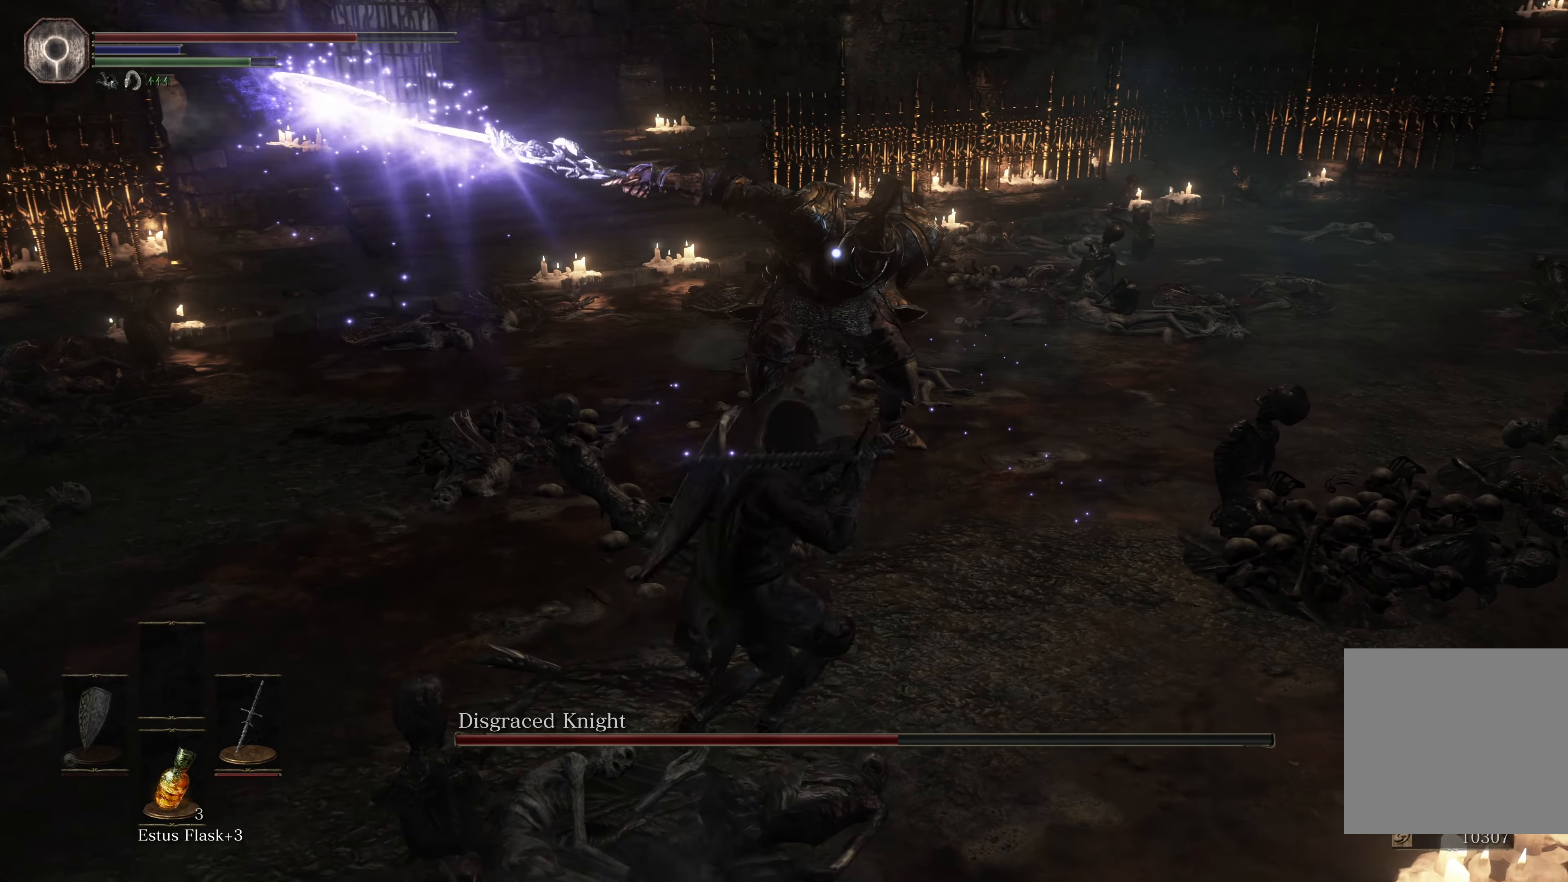
{"buttons": [], "left_stick": "up", "right_stick": "center", "events": []}
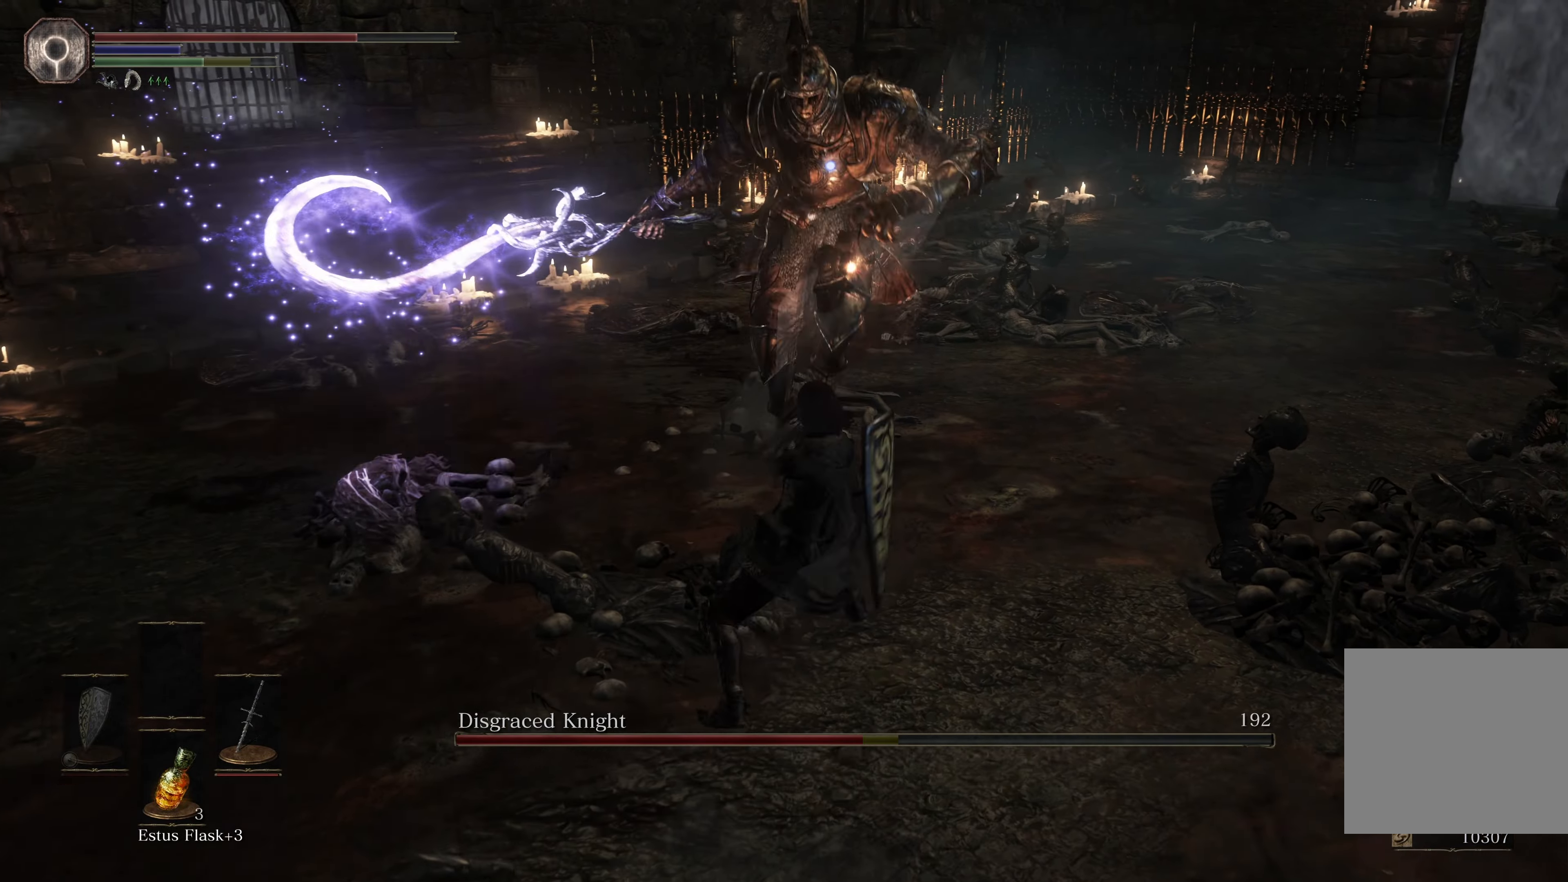
{"buttons": [], "left_stick": "down", "right_stick": "center", "events": [[33, "left_stick", "center"], [266, "left_stick", "down"]]}
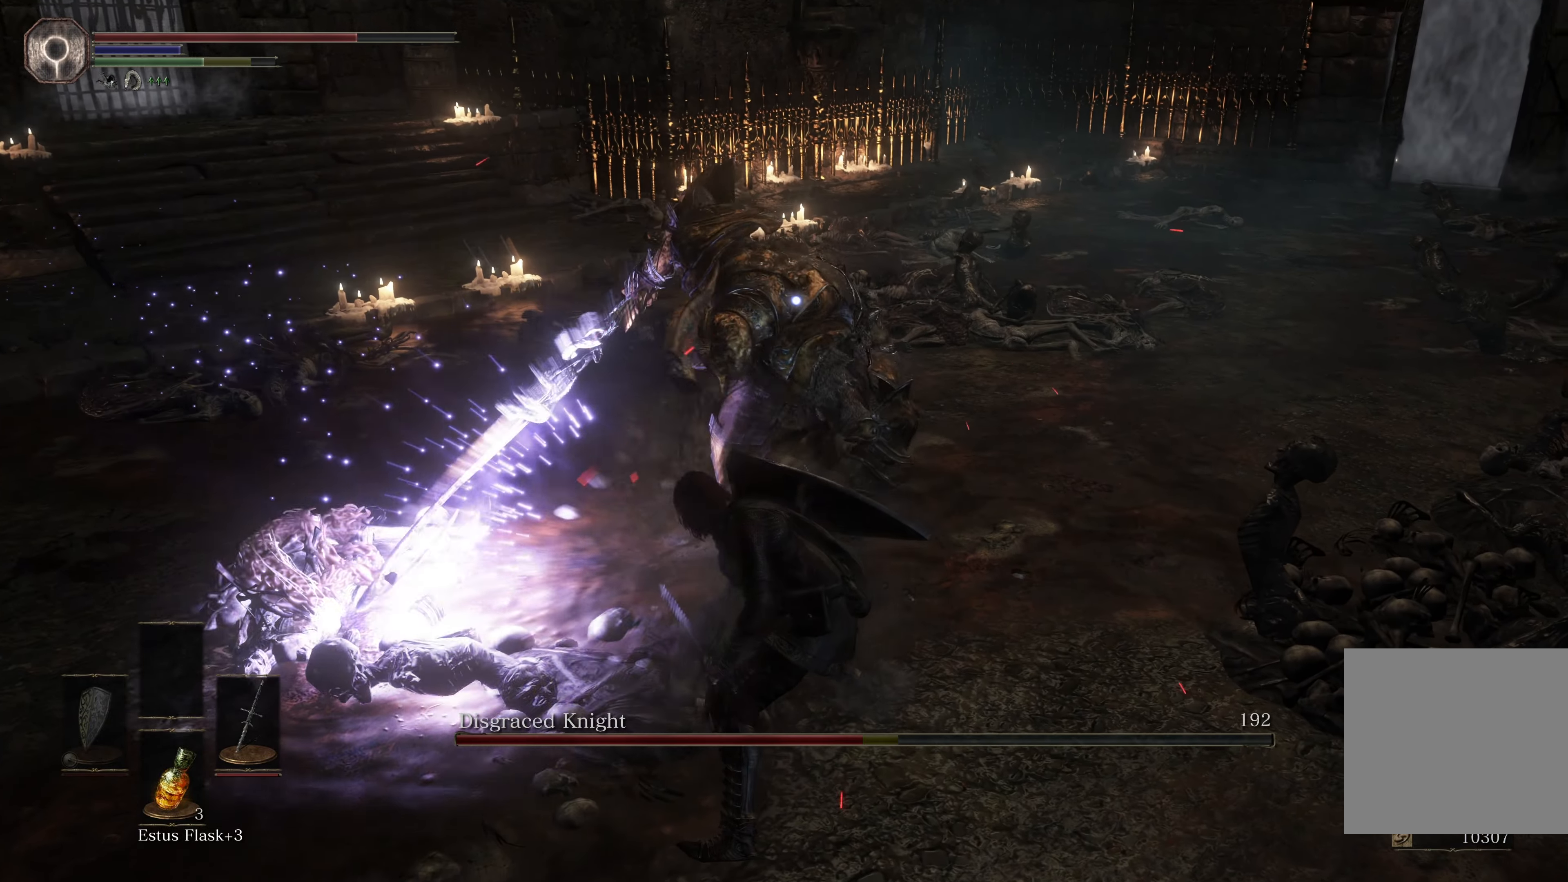
{"buttons": [], "left_stick": "down", "right_stick": "center", "events": []}
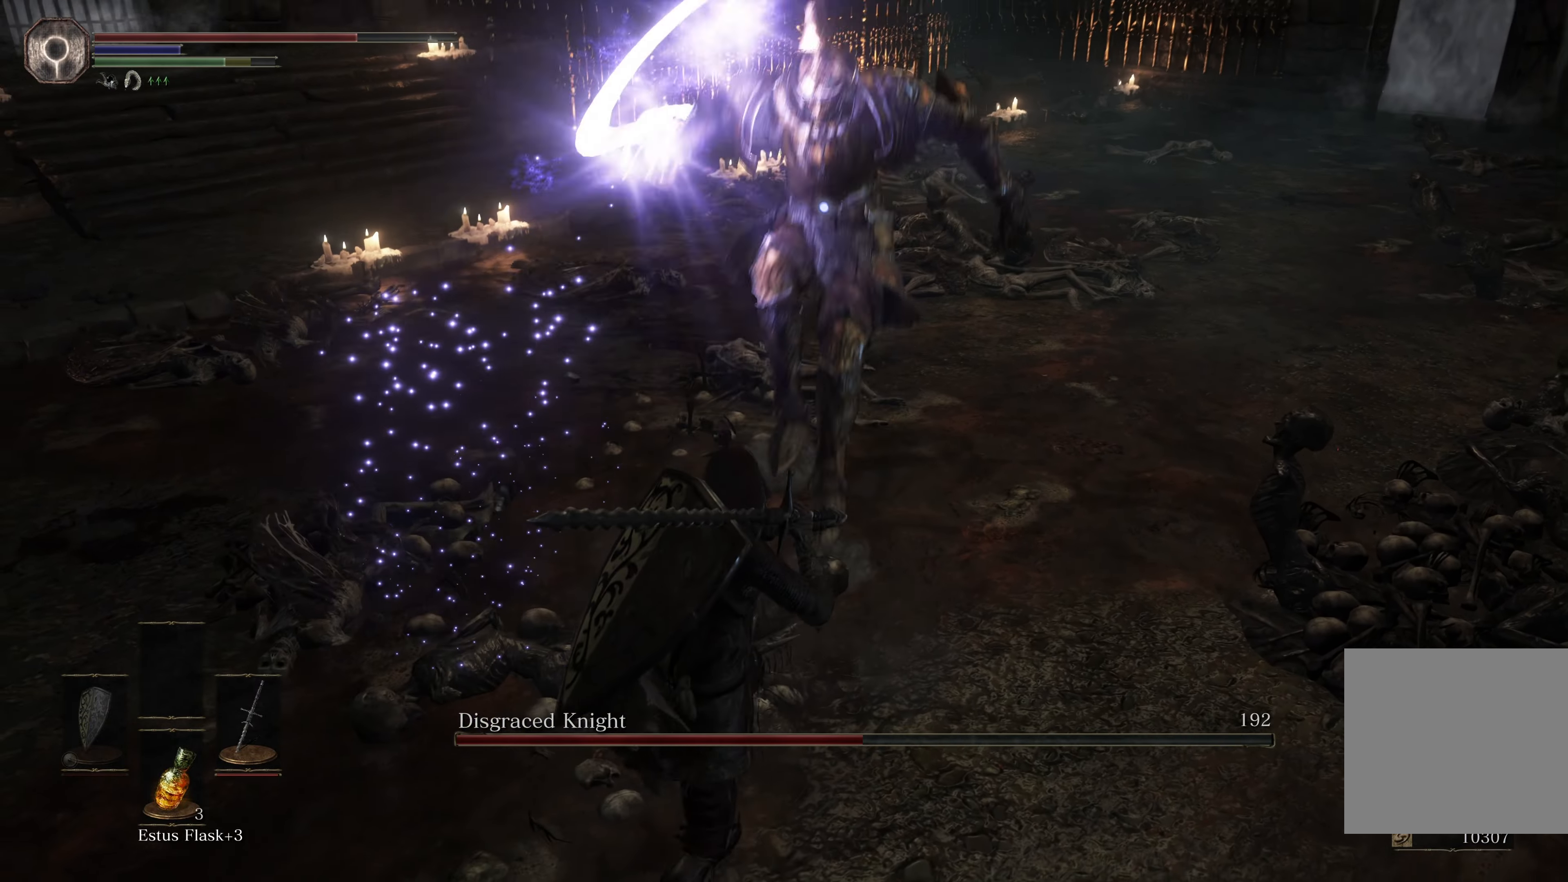
{"buttons": [], "left_stick": "down", "right_stick": "center", "events": [[83, "B", "down"], [183, "B", "up"]]}
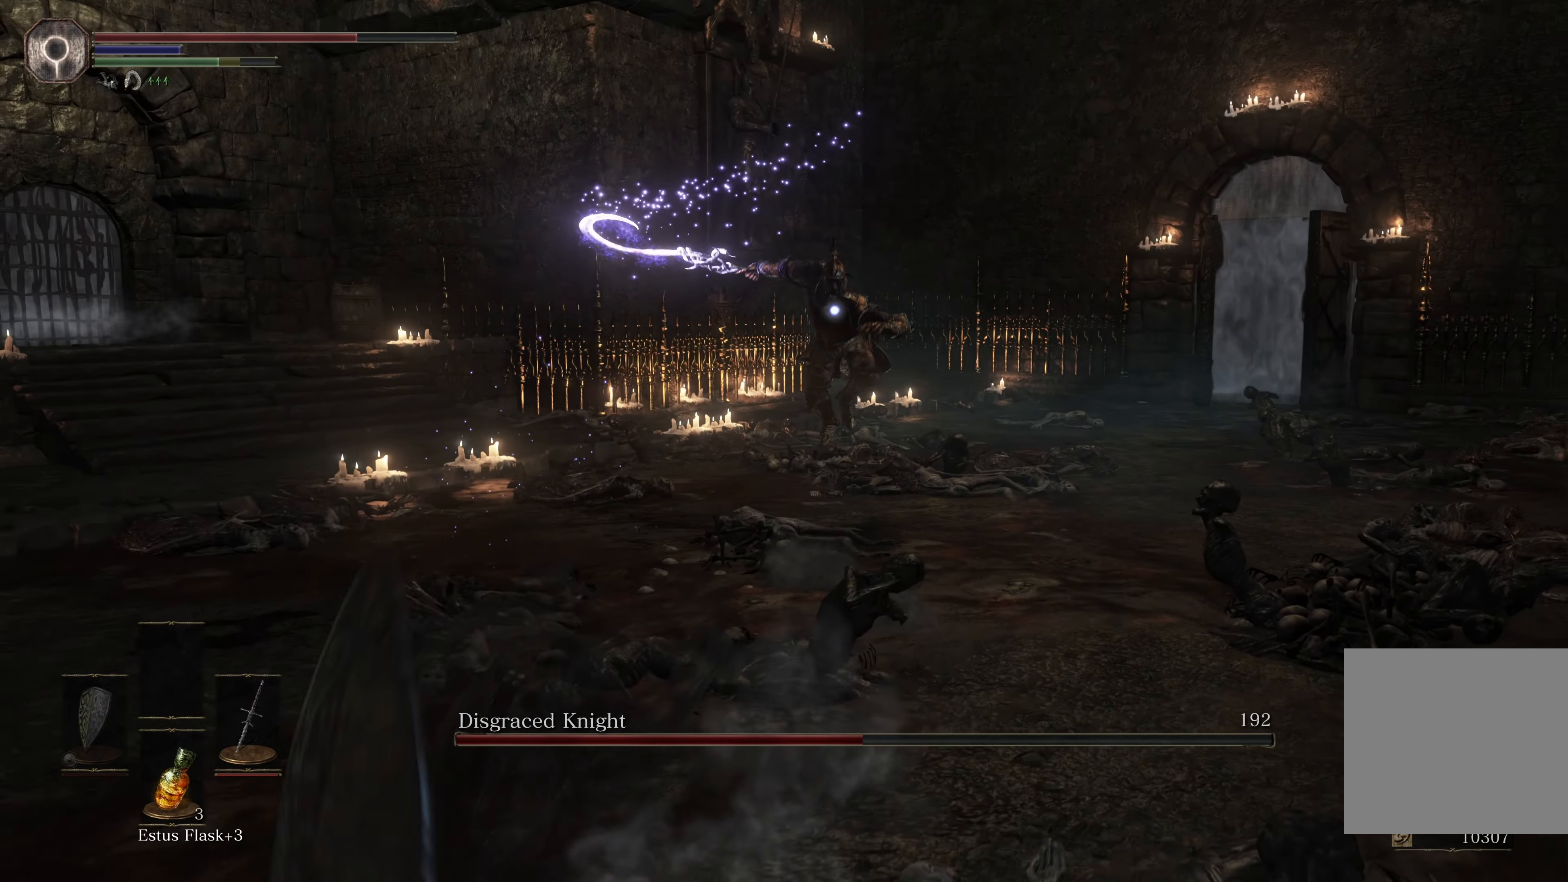
{"buttons": [], "left_stick": "center", "right_stick": "center", "events": [[33, "left_stick", "center"]]}
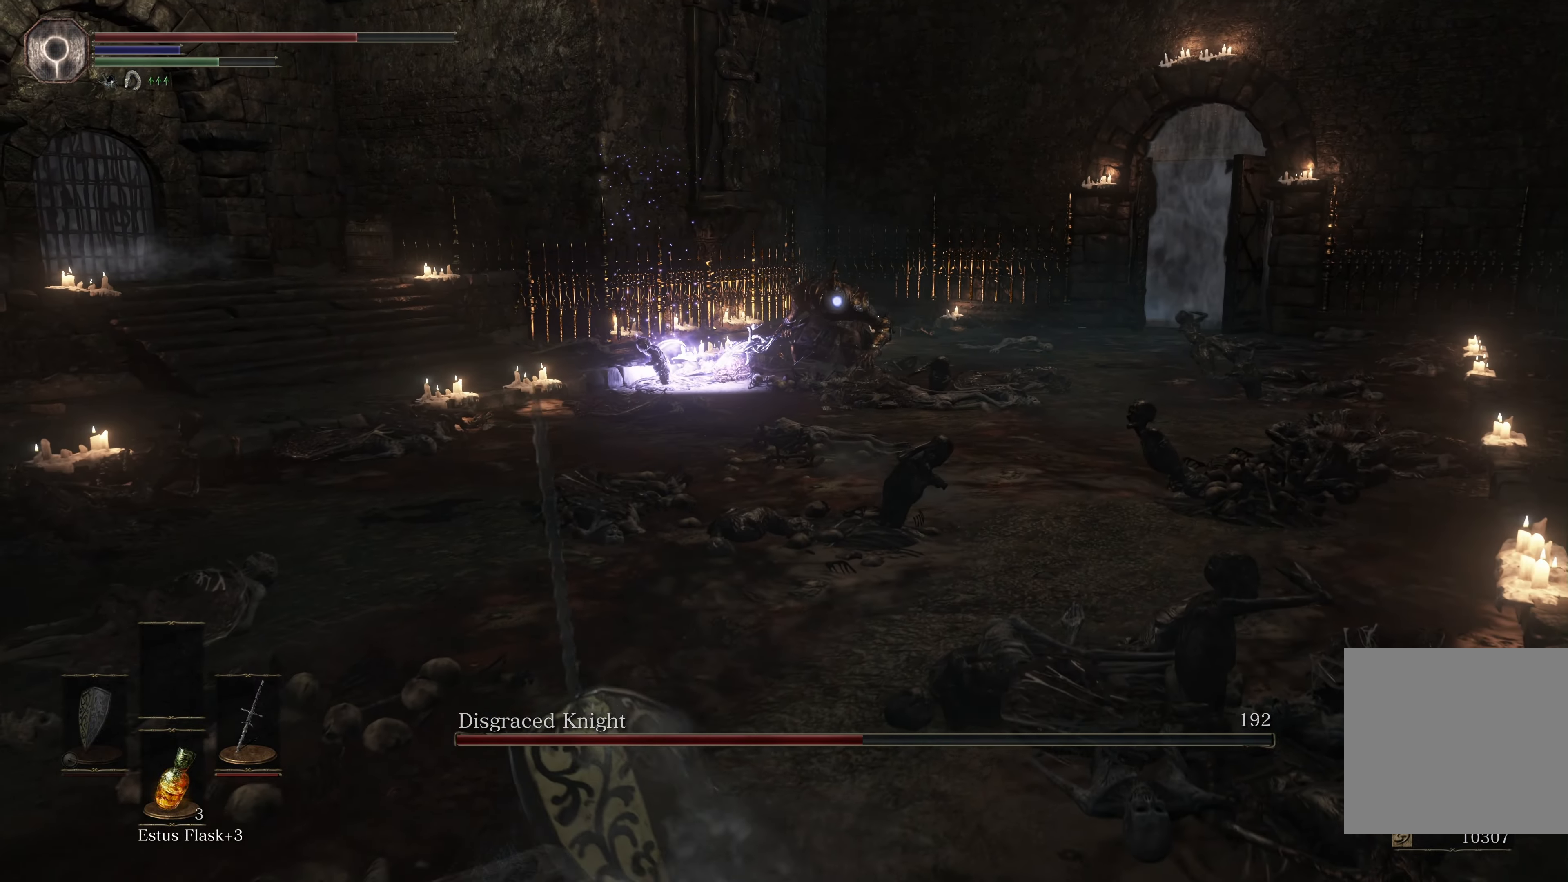
{"buttons": [], "left_stick": "left", "right_stick": "center", "events": [[66, "left_stick", "left"]]}
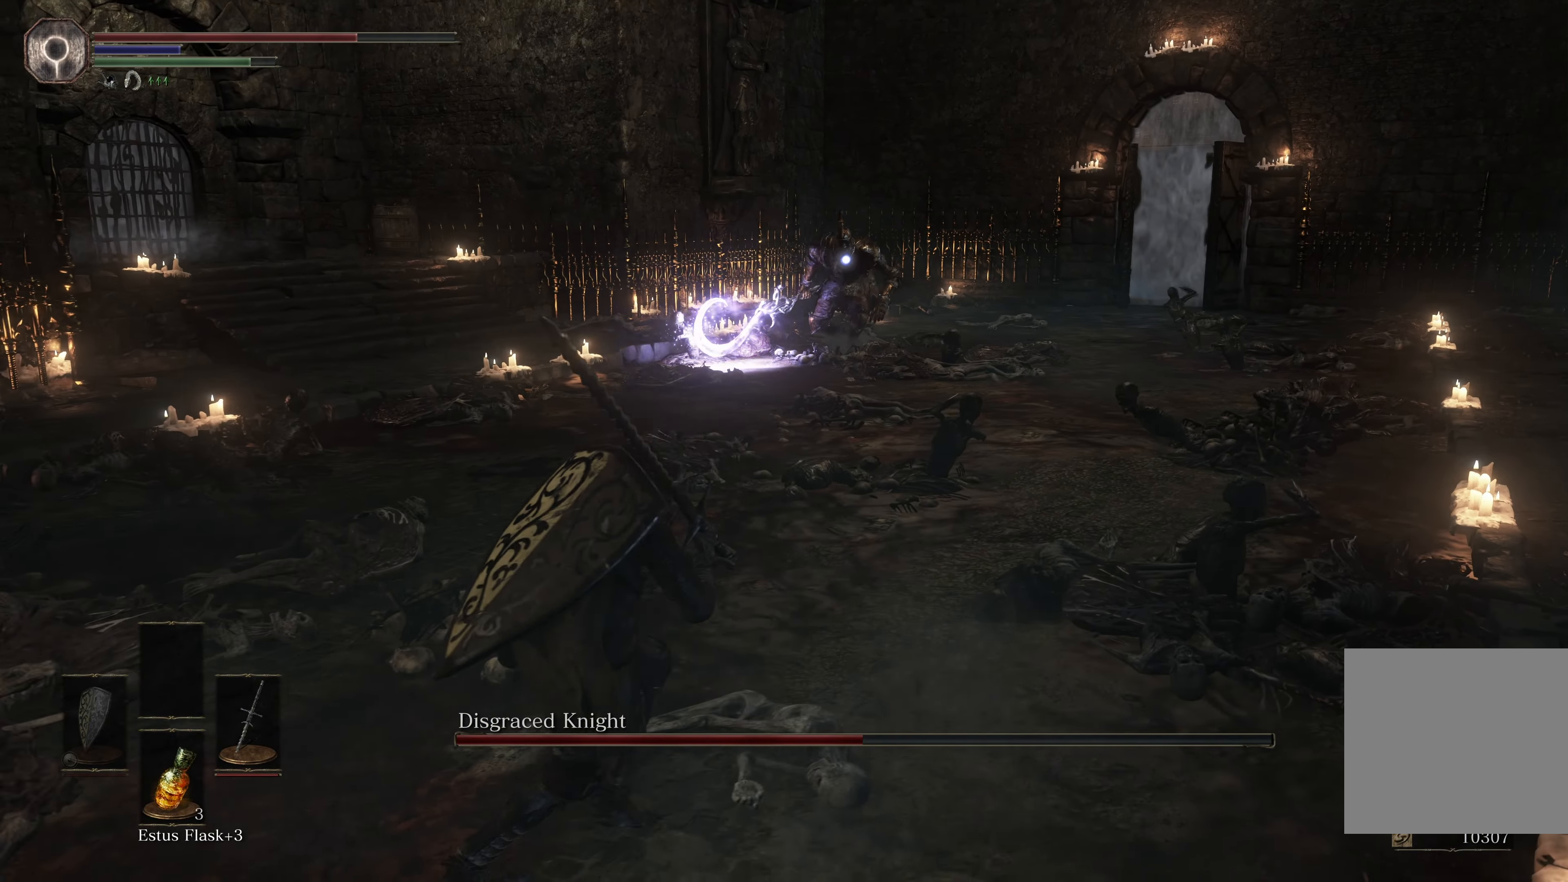
{"buttons": [], "left_stick": "left", "right_stick": "center", "events": []}
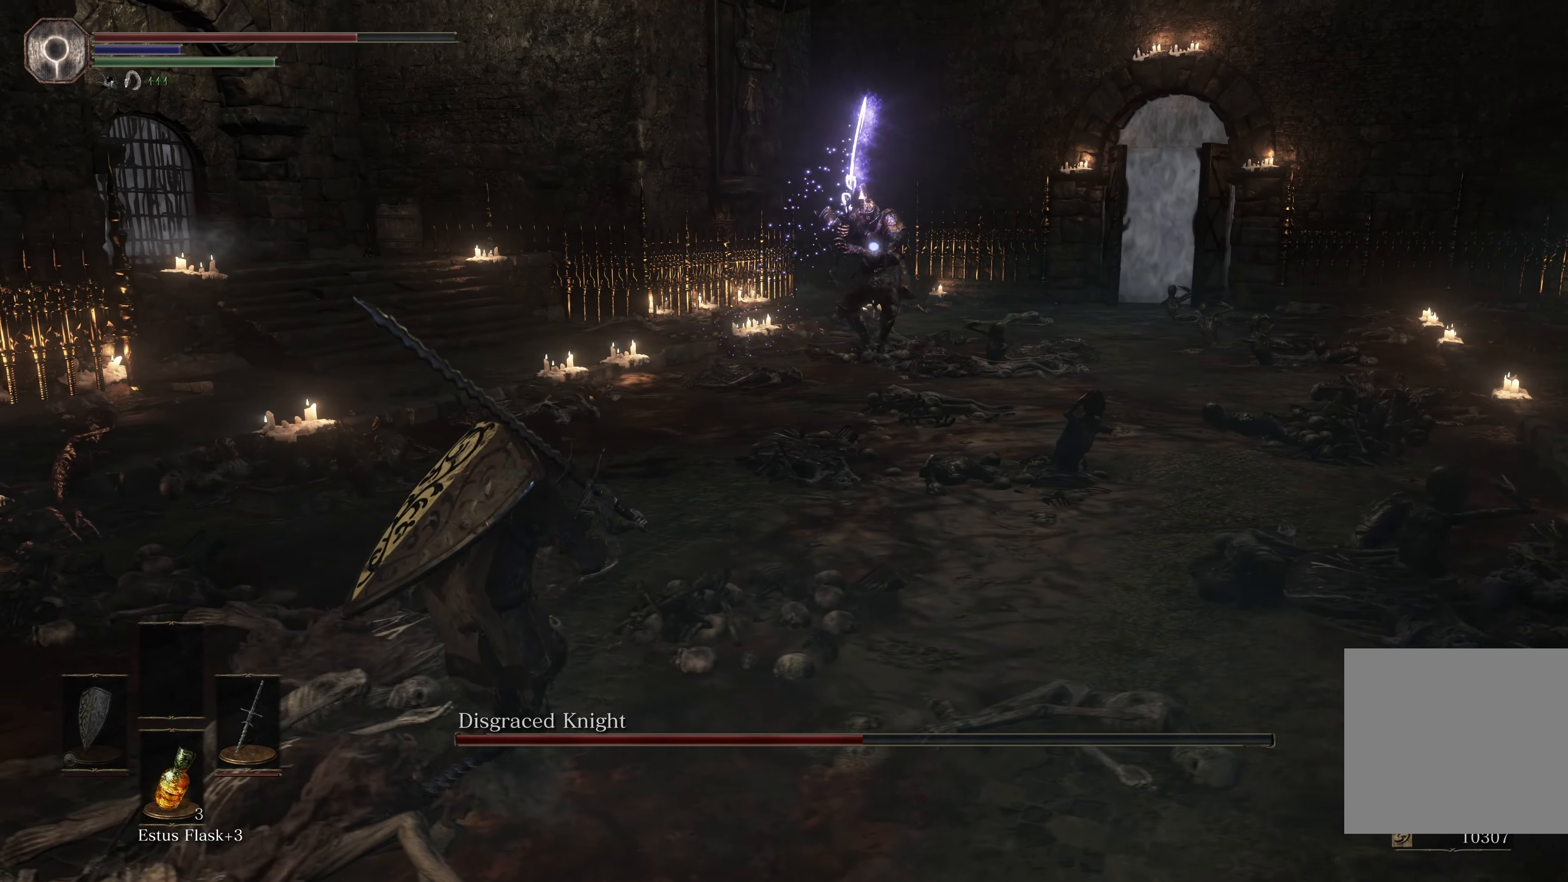
{"buttons": [], "left_stick": "center", "right_stick": "center", "events": [[183, "left_stick", "center"]]}
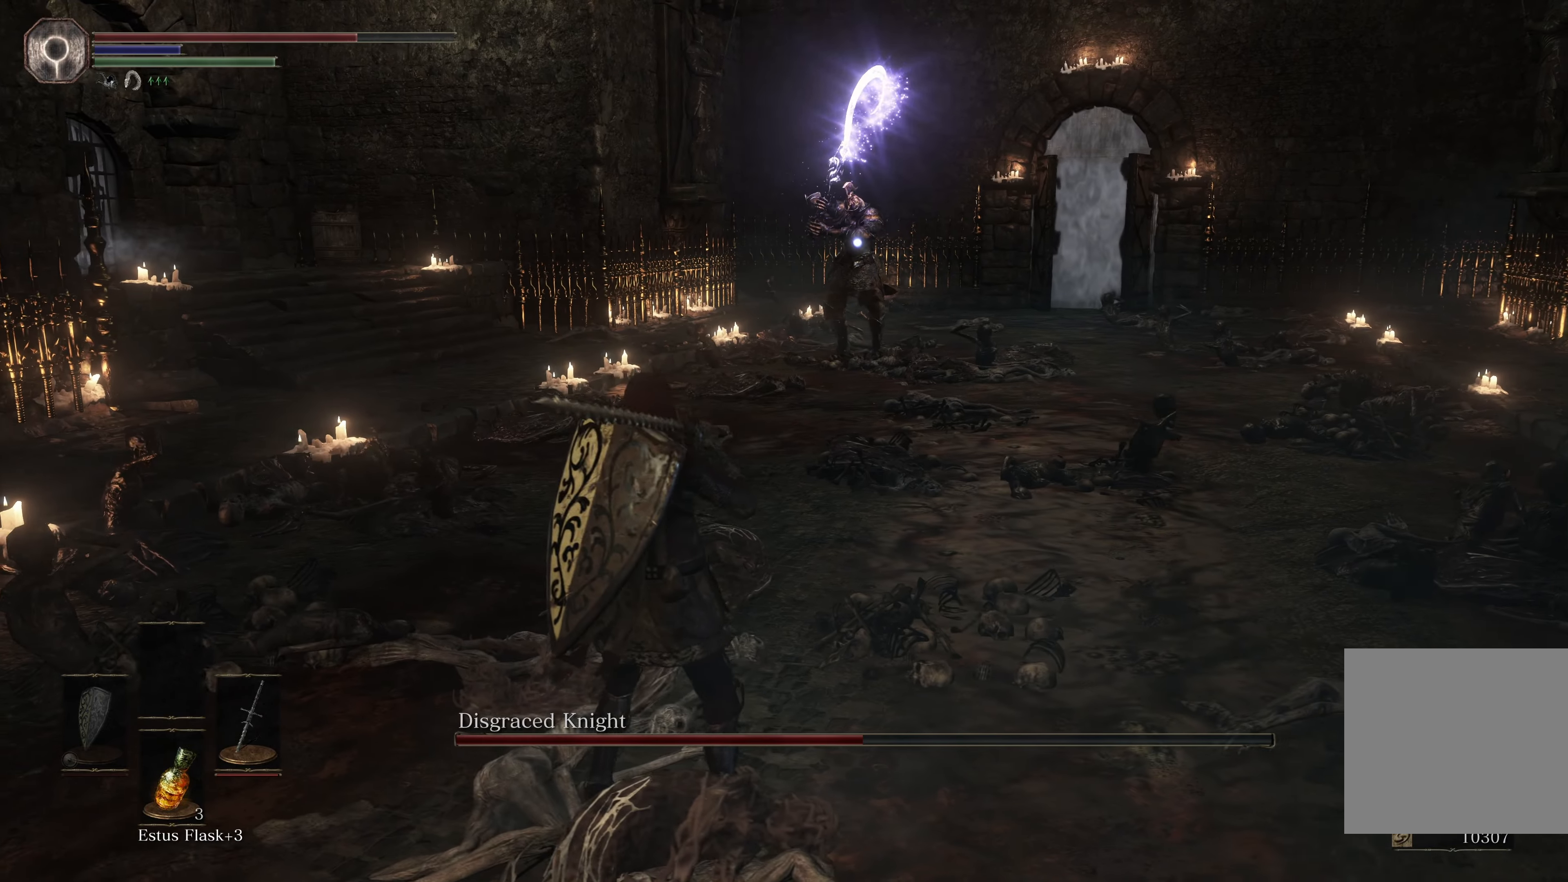
{"buttons": [], "left_stick": "down", "right_stick": "center", "events": [[83, "left_stick", "down"]]}
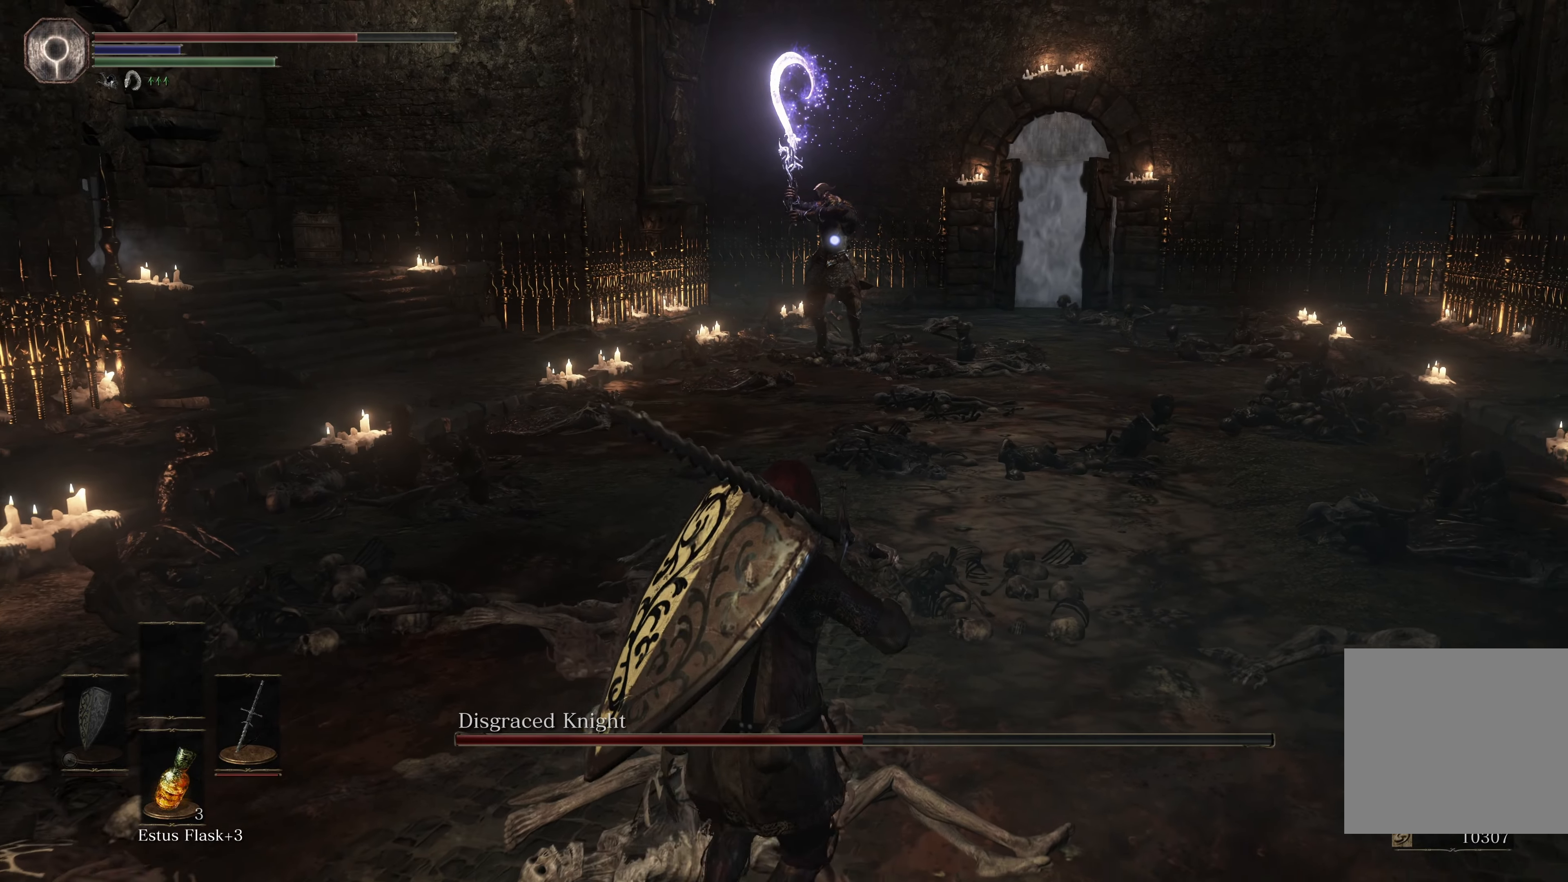
{"buttons": [], "left_stick": "down", "right_stick": "center", "events": []}
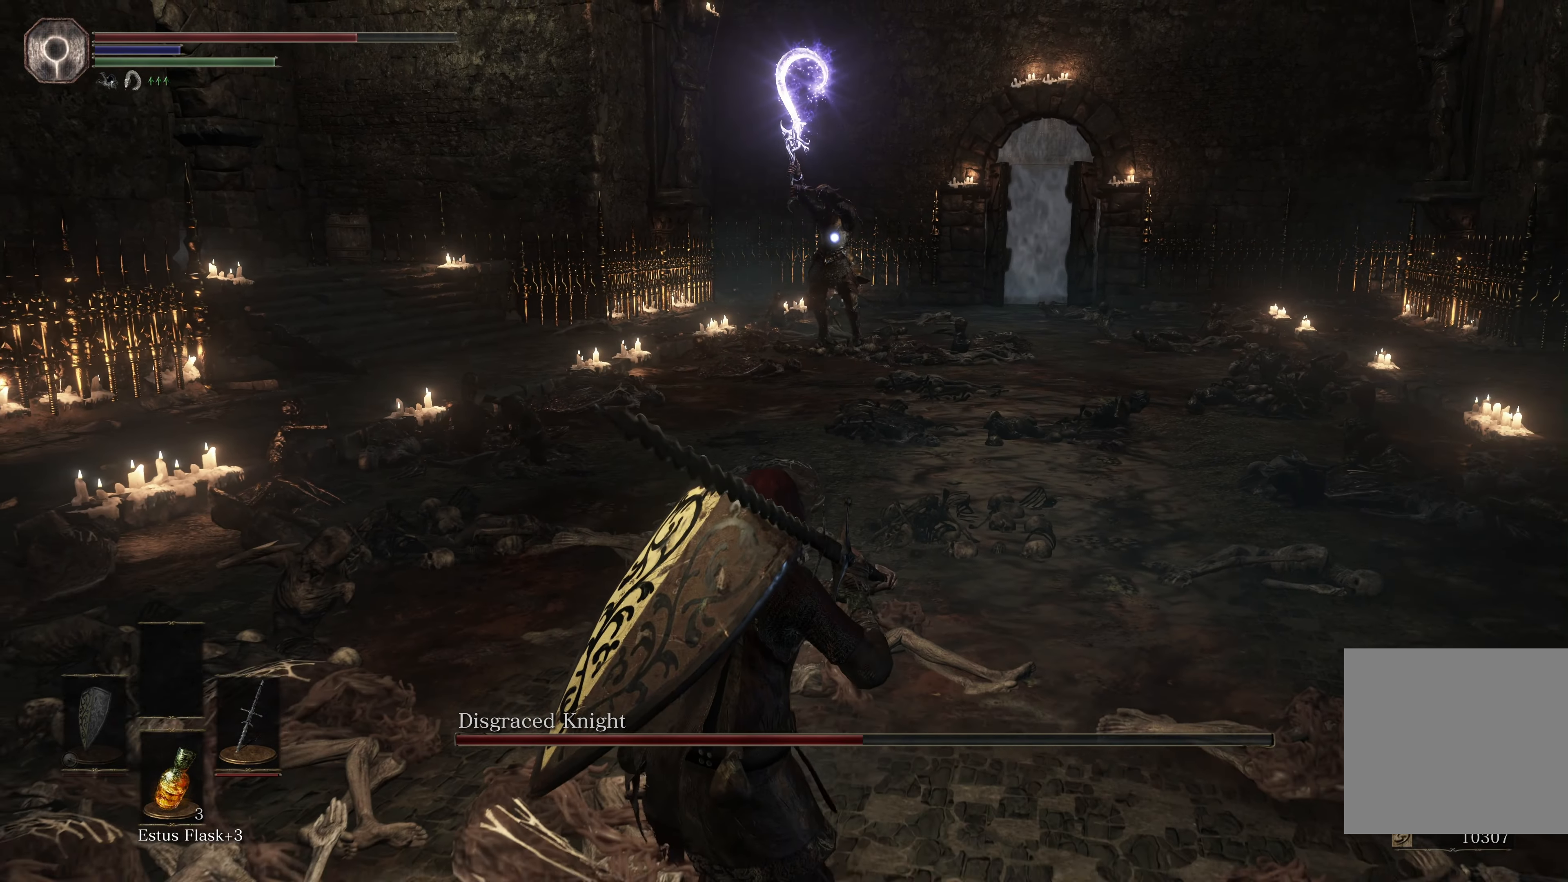
{"buttons": [], "left_stick": "down", "right_stick": "center", "events": []}
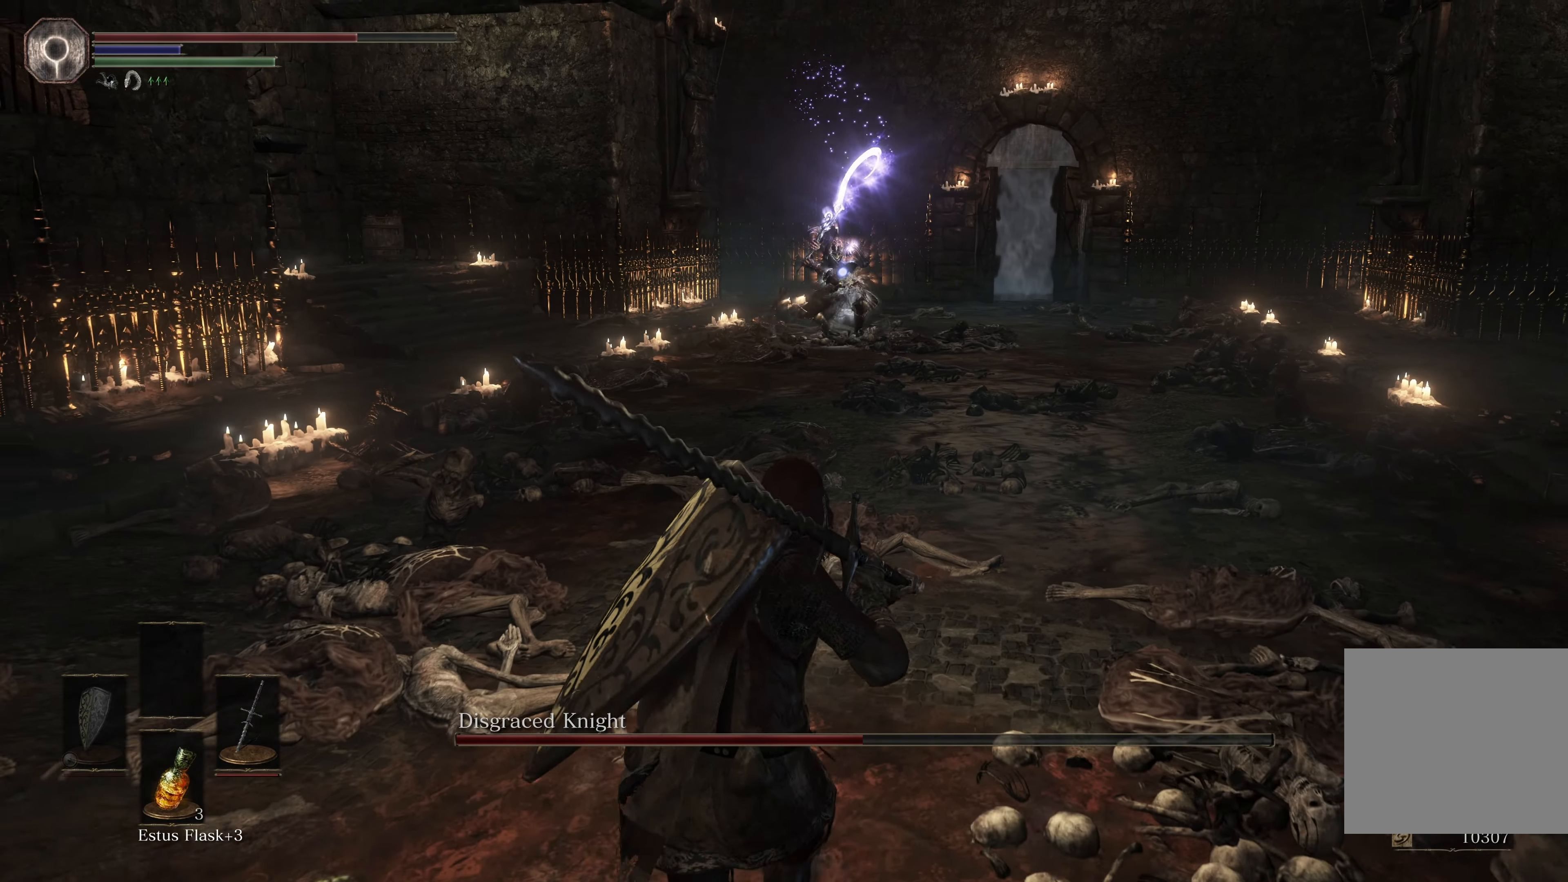
{"buttons": [], "left_stick": "center", "right_stick": "center", "events": [[33, "left_stick", "center"]]}
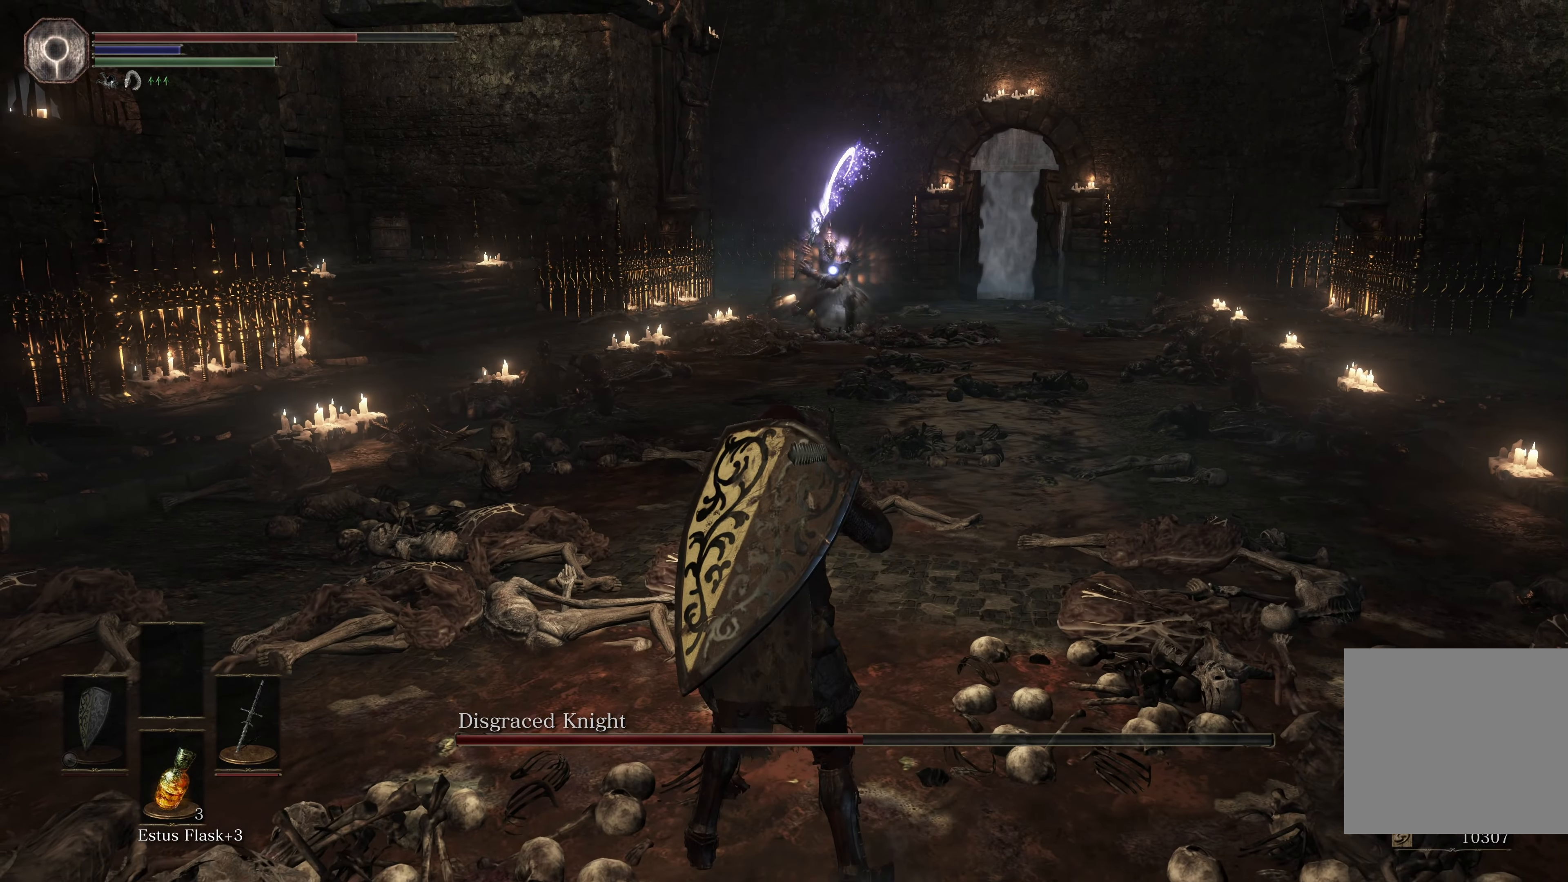
{"buttons": [], "left_stick": "center", "right_stick": "center", "events": []}
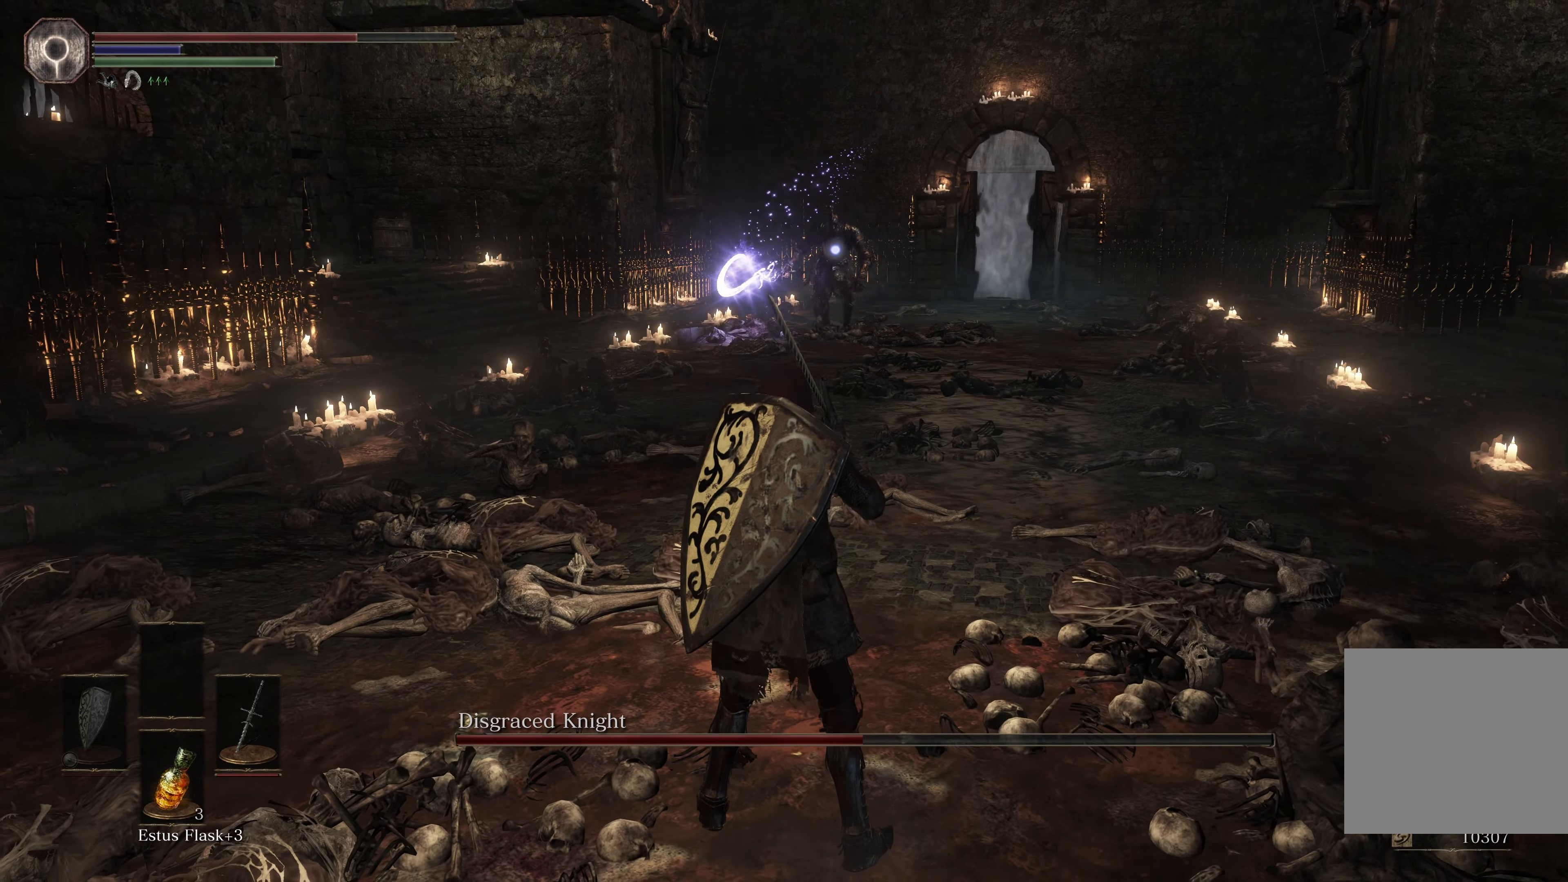
{"buttons": [], "left_stick": "center", "right_stick": "center", "events": []}
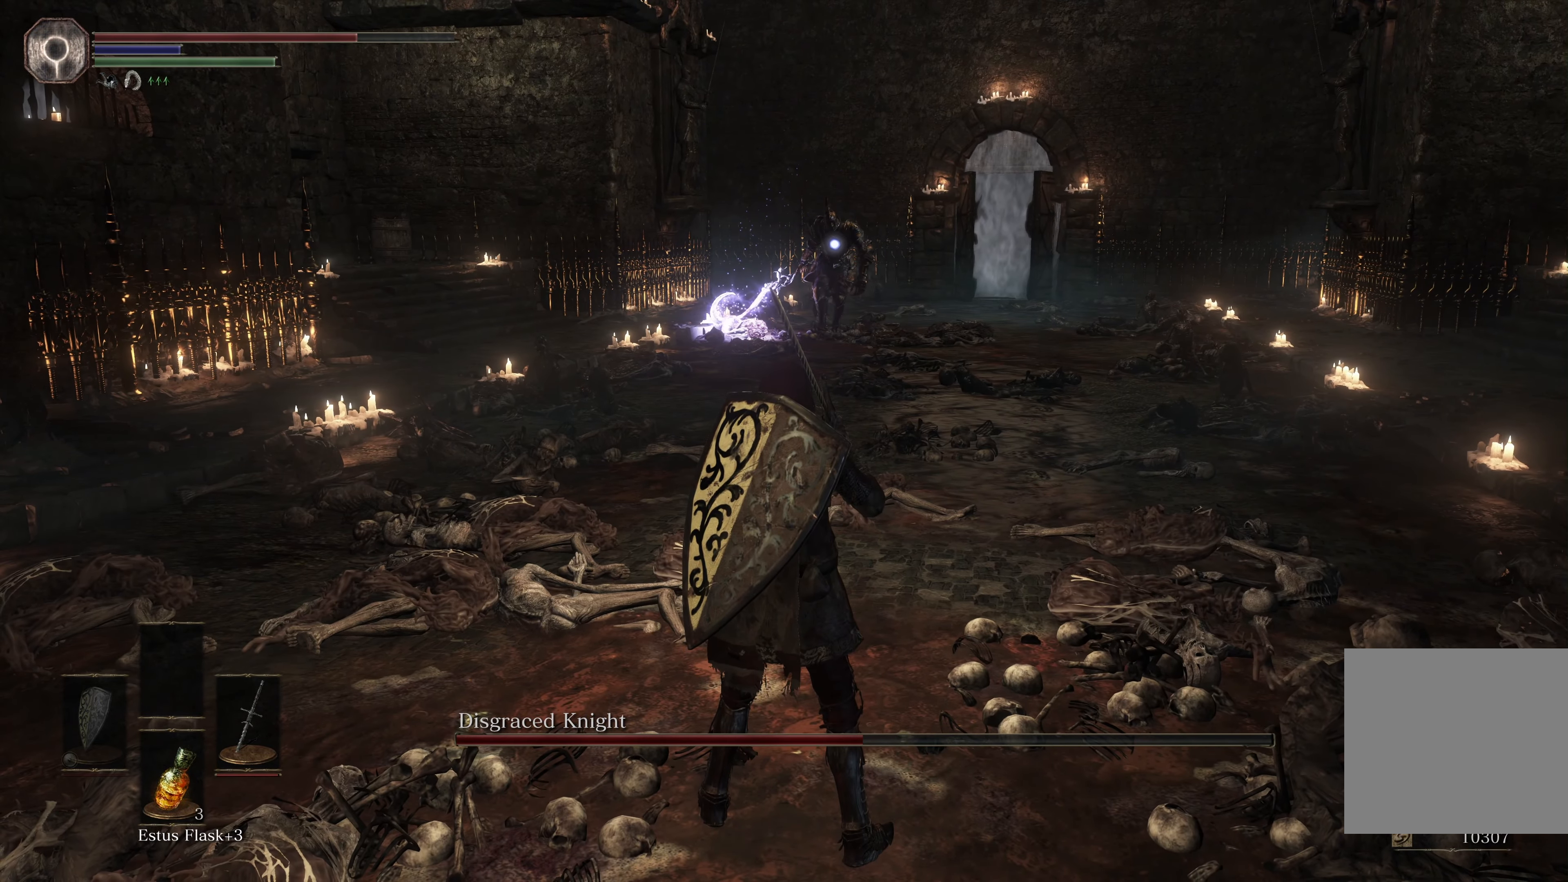
{"buttons": [], "left_stick": "center", "right_stick": "center", "events": []}
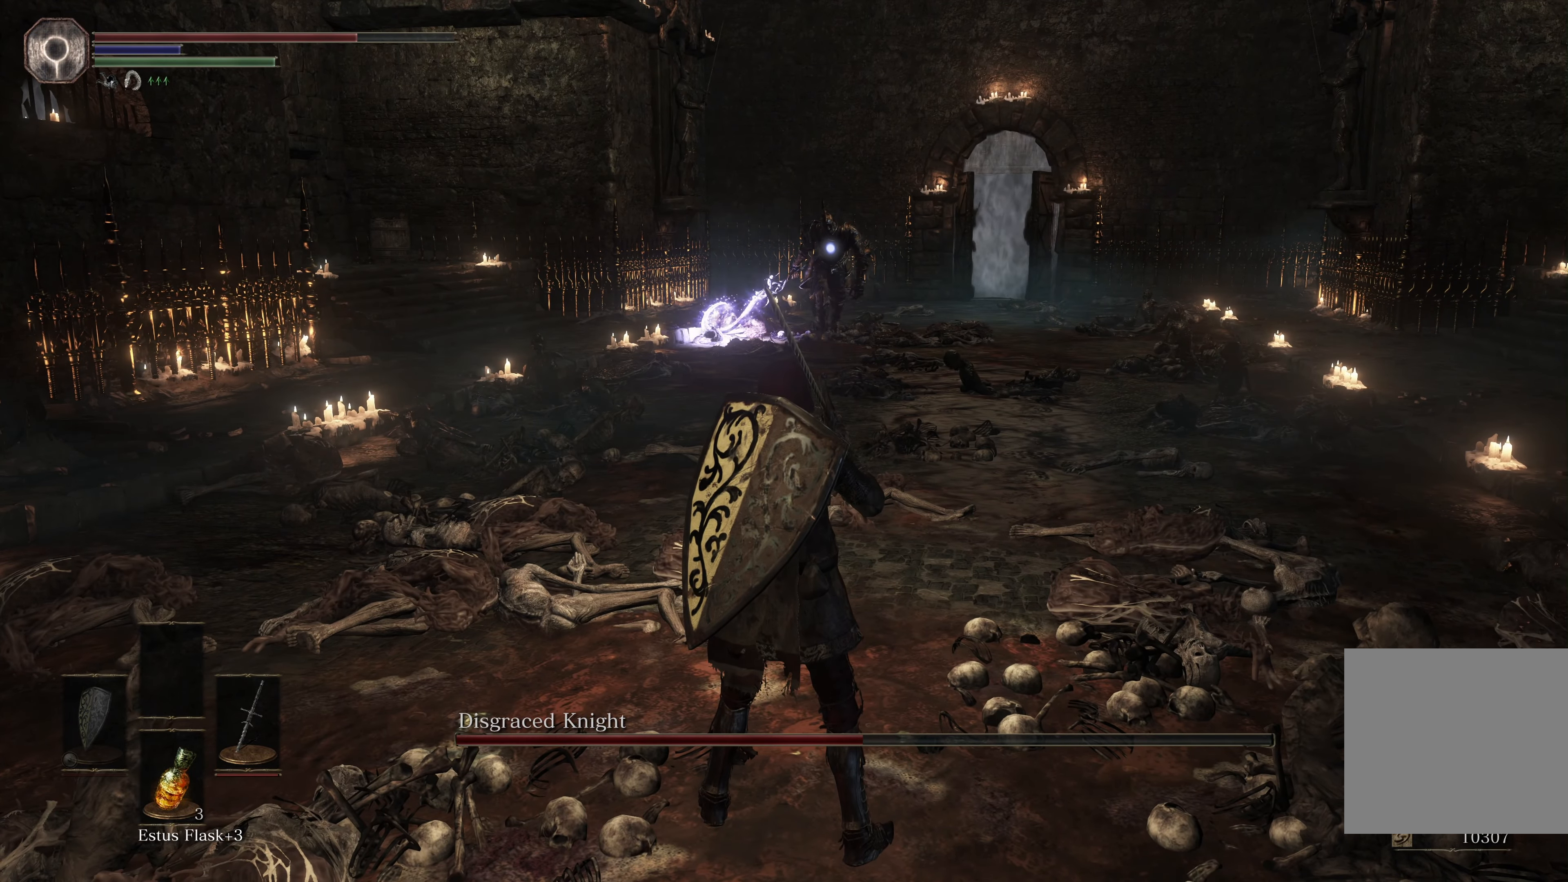
{"buttons": [], "left_stick": "center", "right_stick": "center", "events": []}
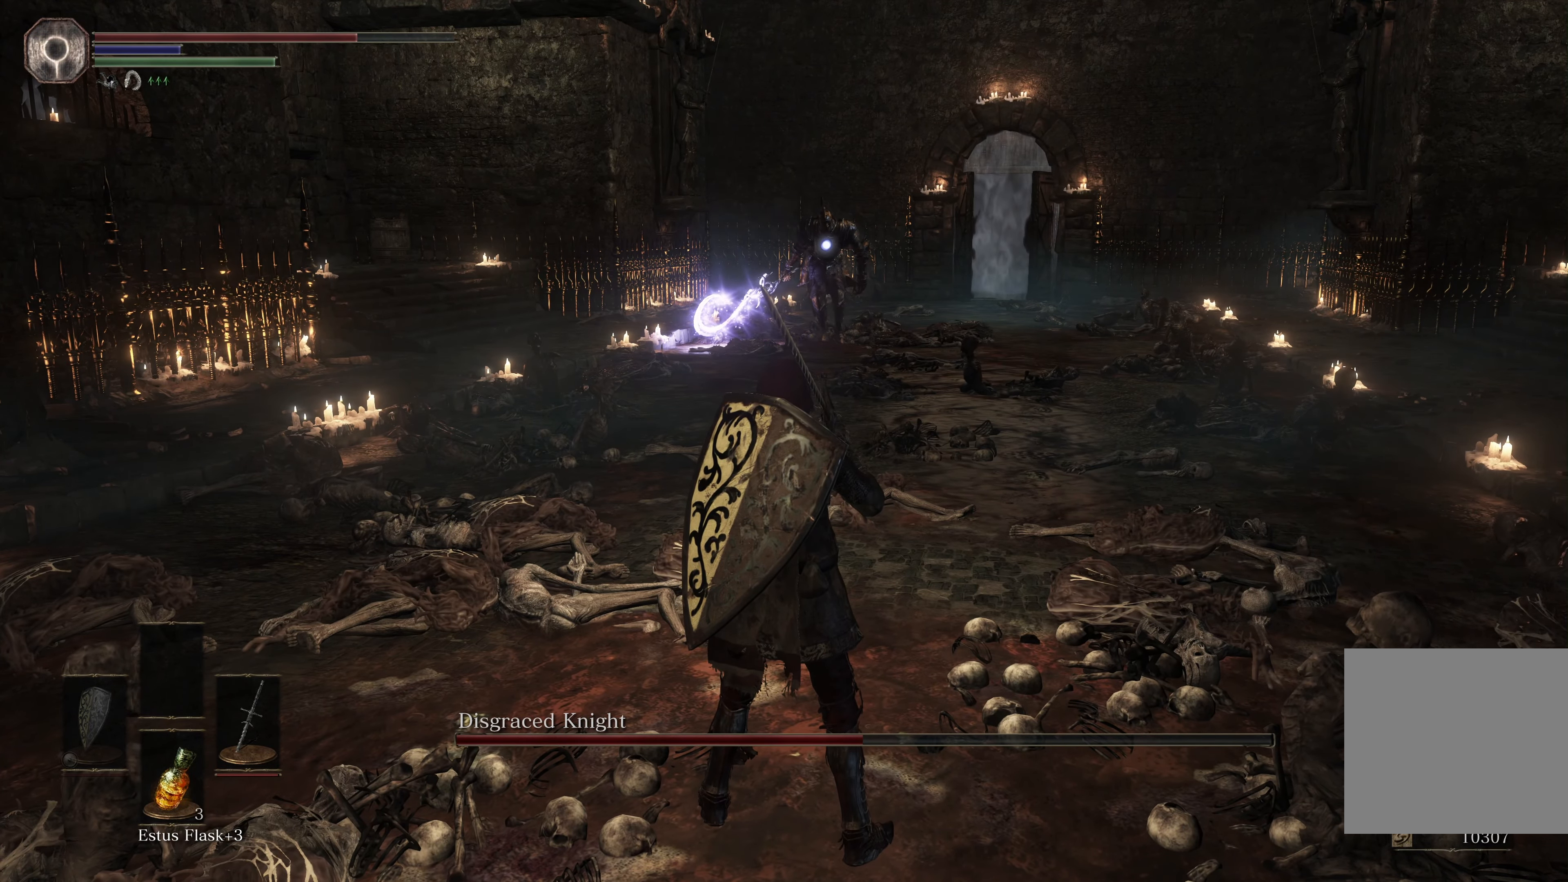
{"buttons": [], "left_stick": "center", "right_stick": "center", "events": []}
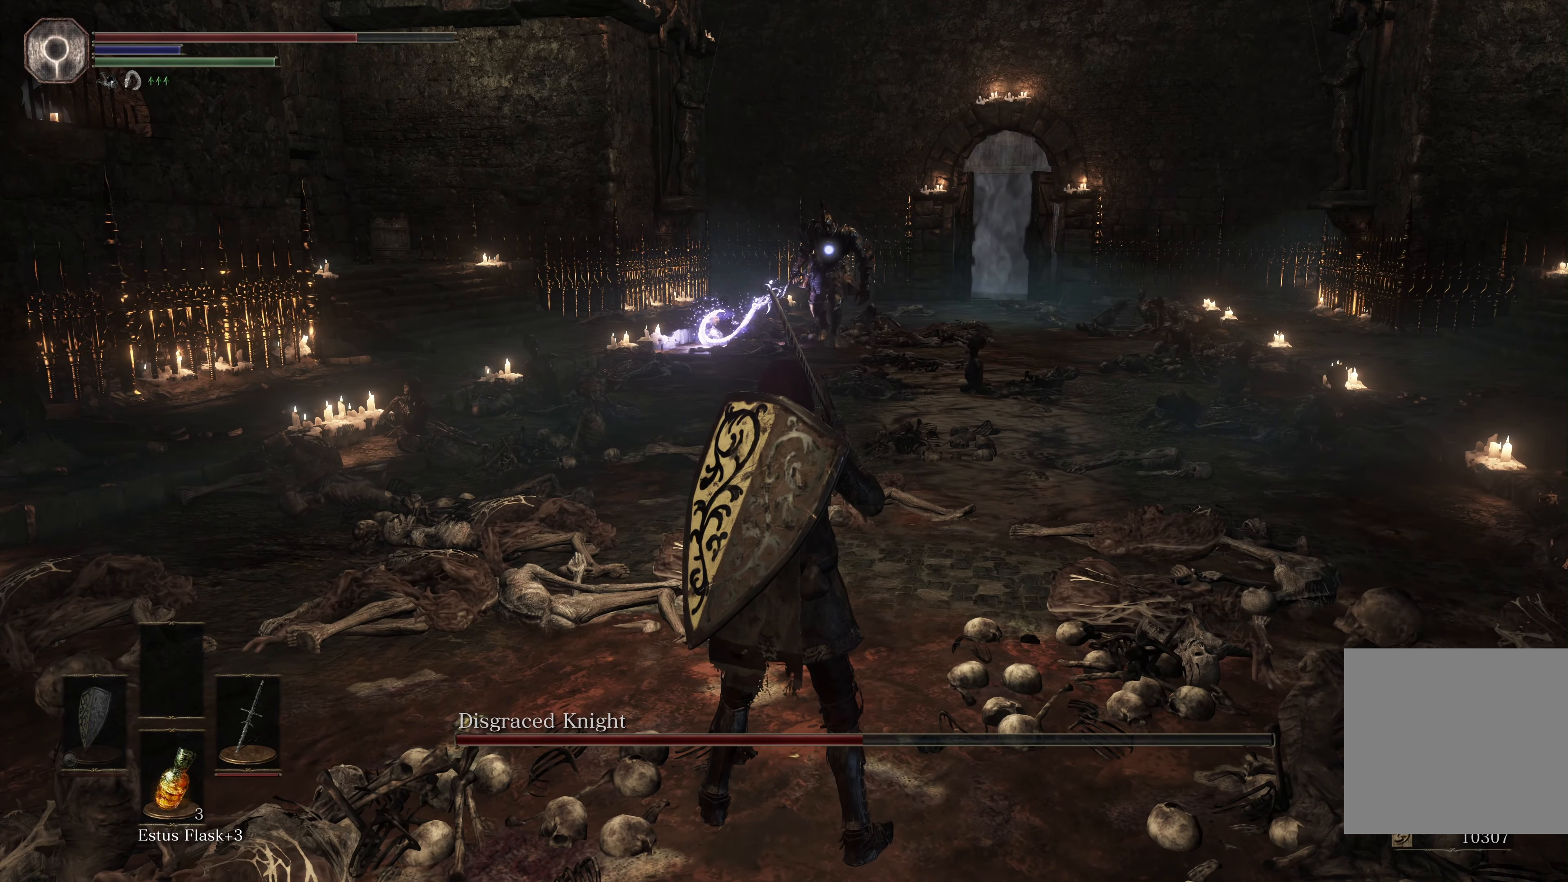
{"buttons": [], "left_stick": "center", "right_stick": "center", "events": []}
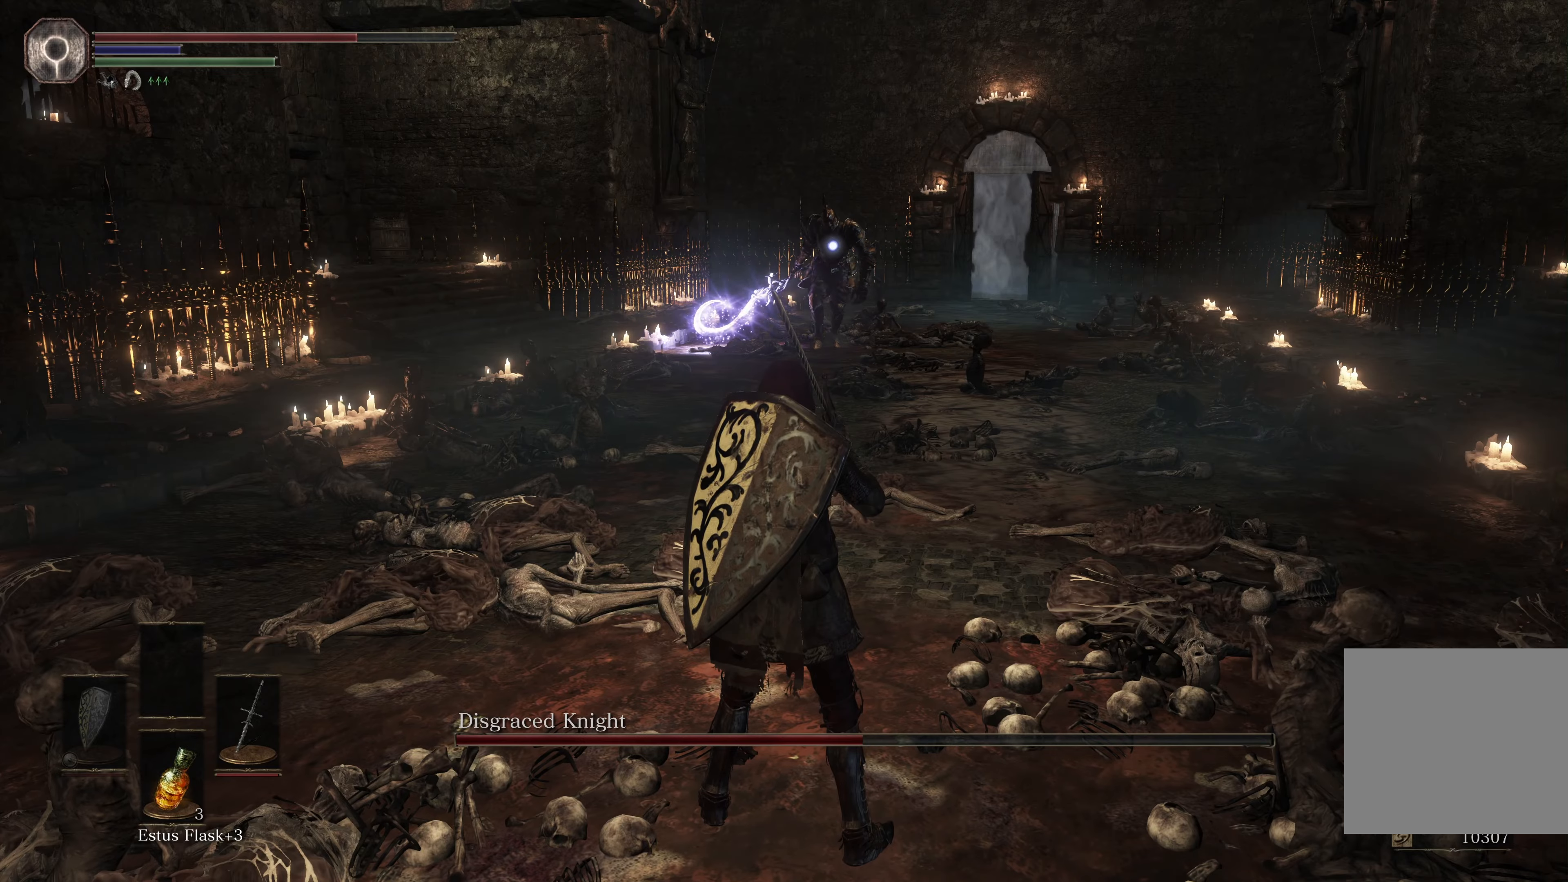
{"buttons": [], "left_stick": "center", "right_stick": "center", "events": []}
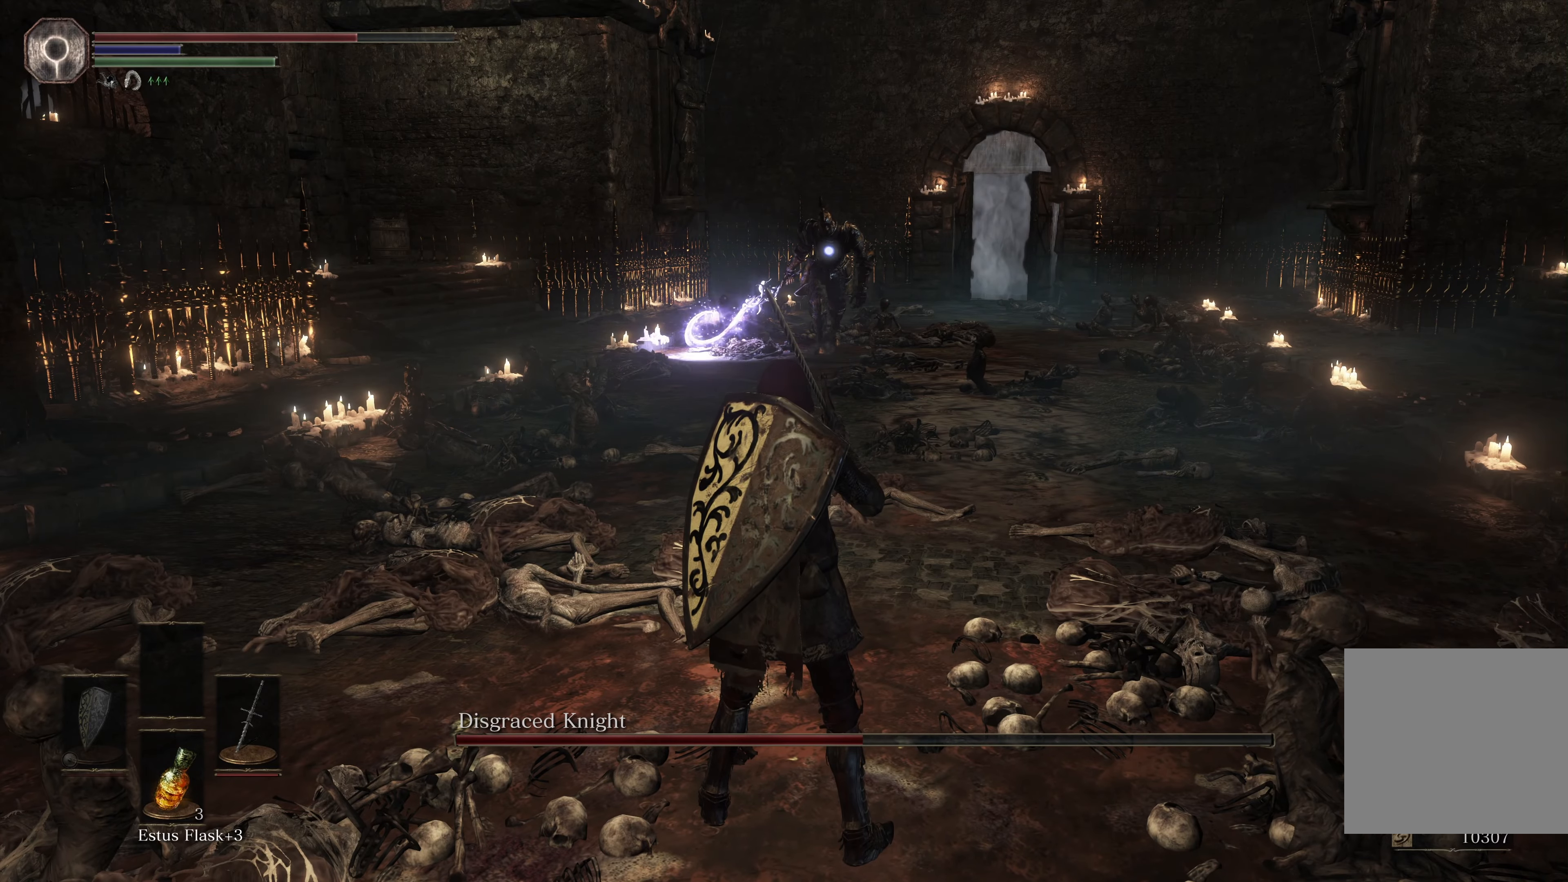
{"buttons": [], "left_stick": "center", "right_stick": "center", "events": []}
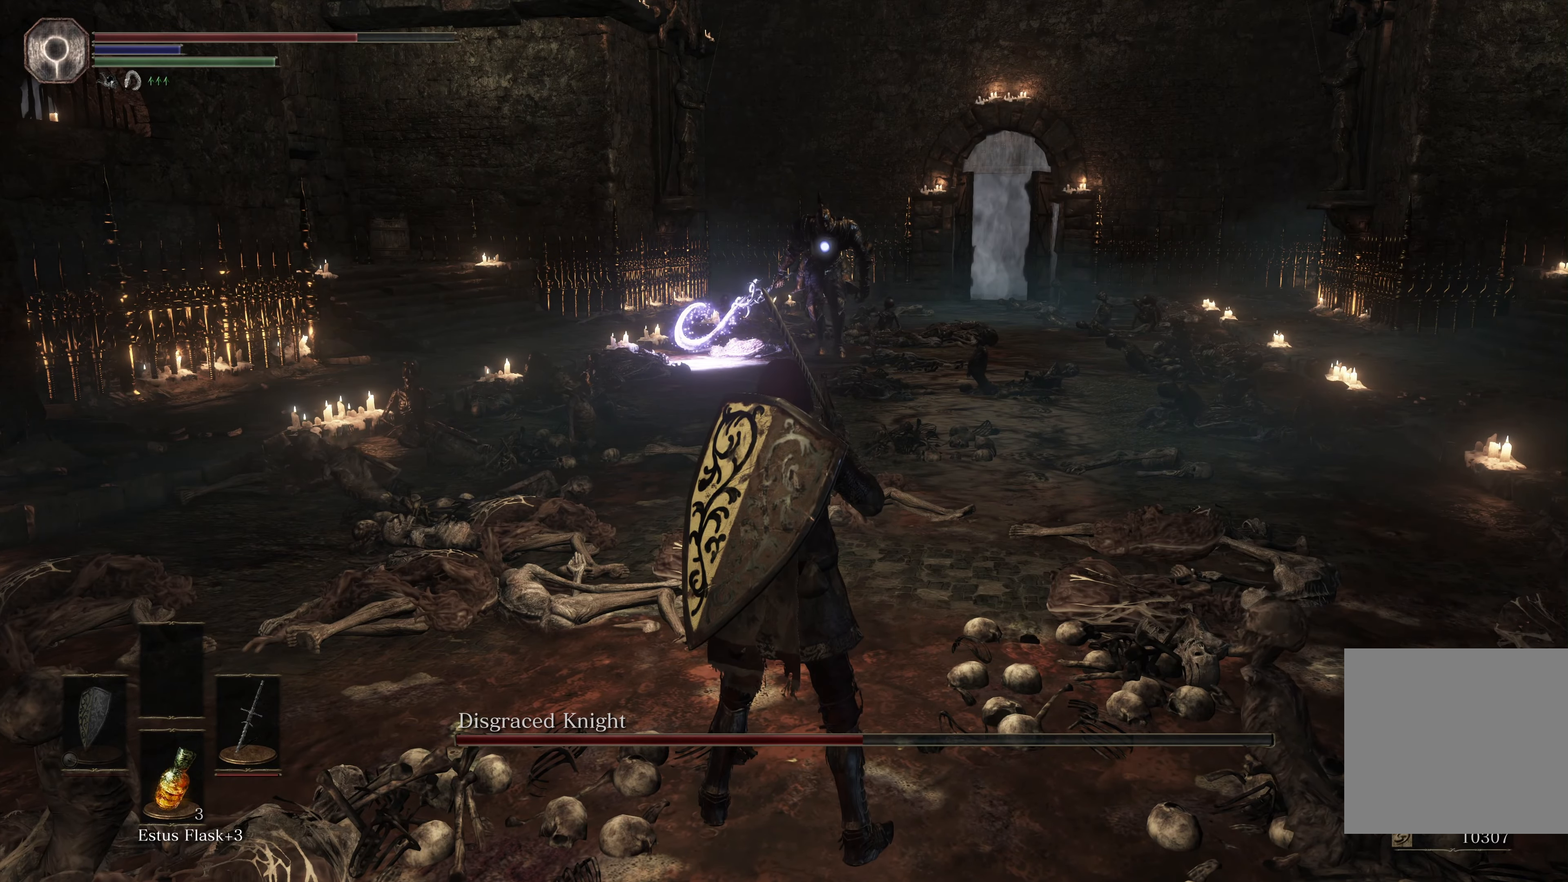
{"buttons": [], "left_stick": "up", "right_stick": "center", "events": [[200, "left_stick", "up"]]}
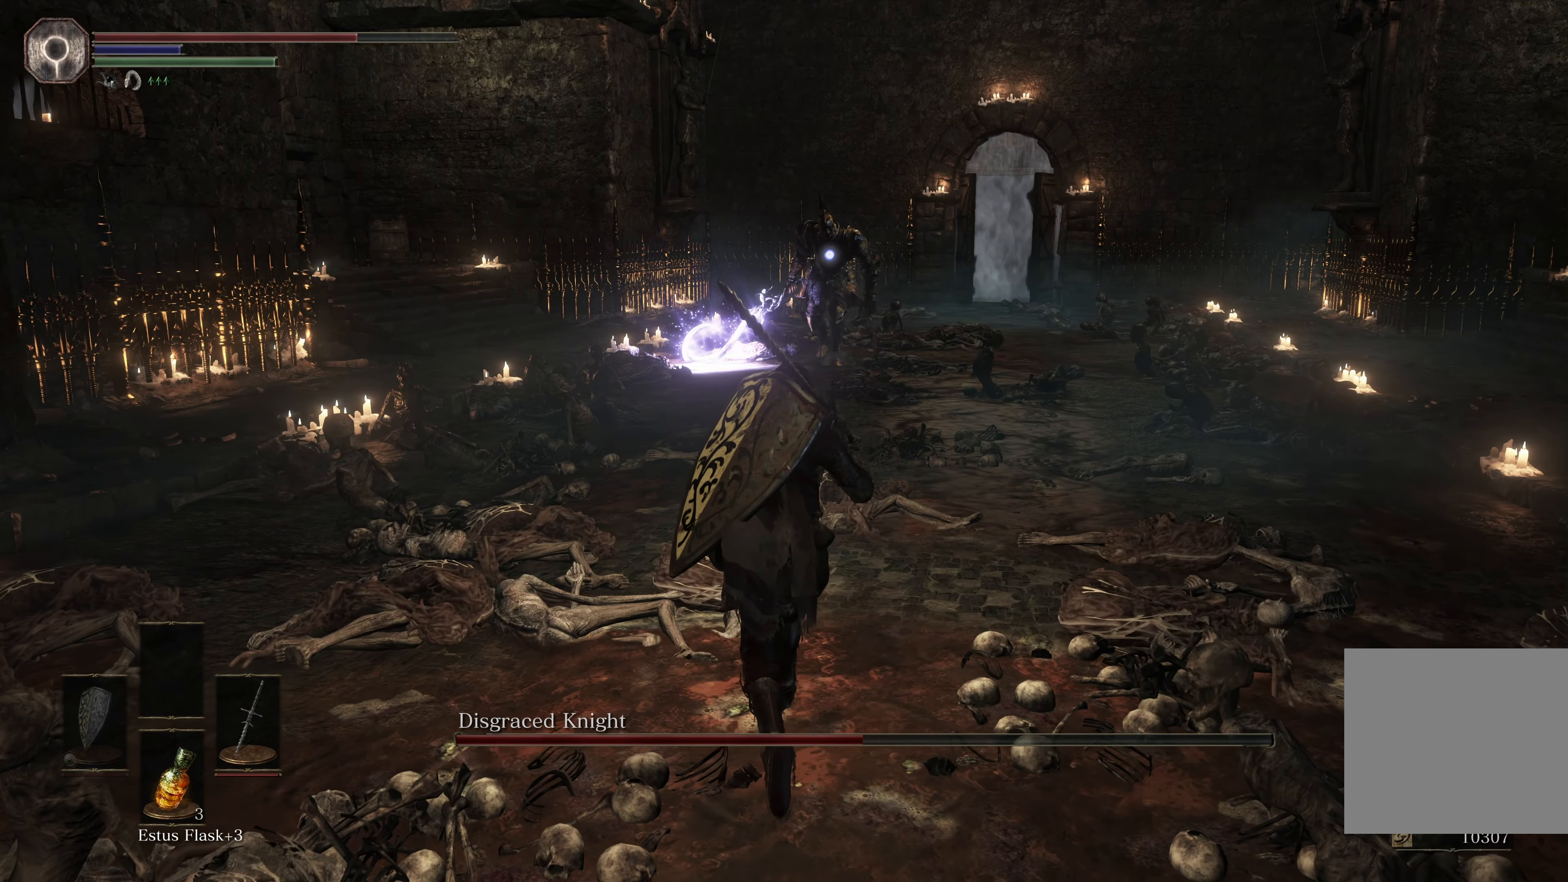
{"buttons": [], "left_stick": "up", "right_stick": "center", "events": [[134, "left_stick", "center"], [367, "left_stick", "up"]]}
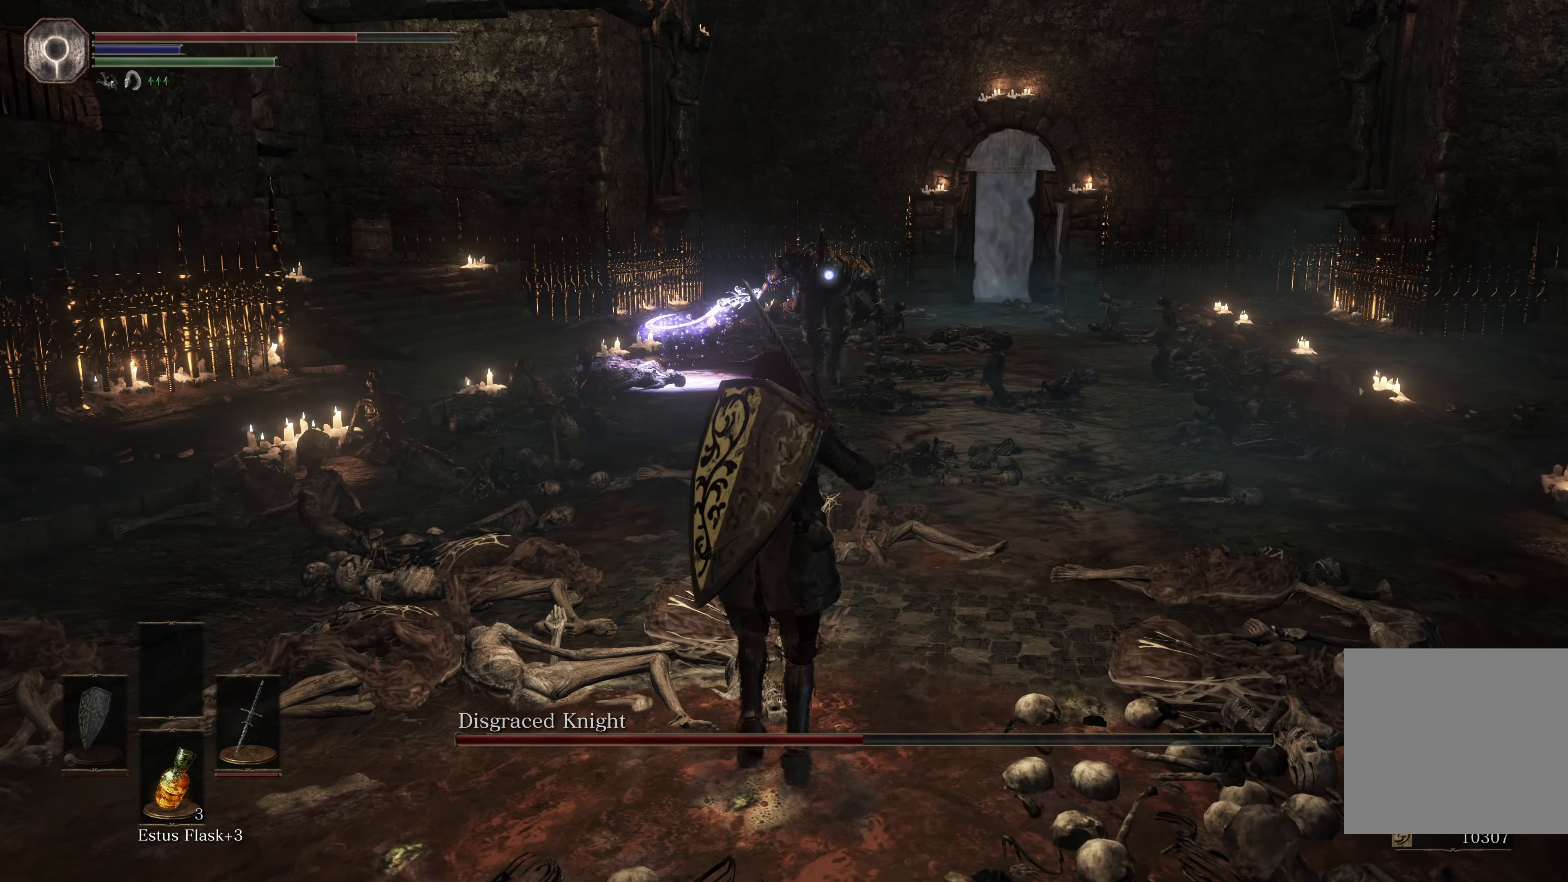
{"buttons": [], "left_stick": "right", "right_stick": "center", "events": [[34, "left_stick", "center"], [84, "left_stick", "right"]]}
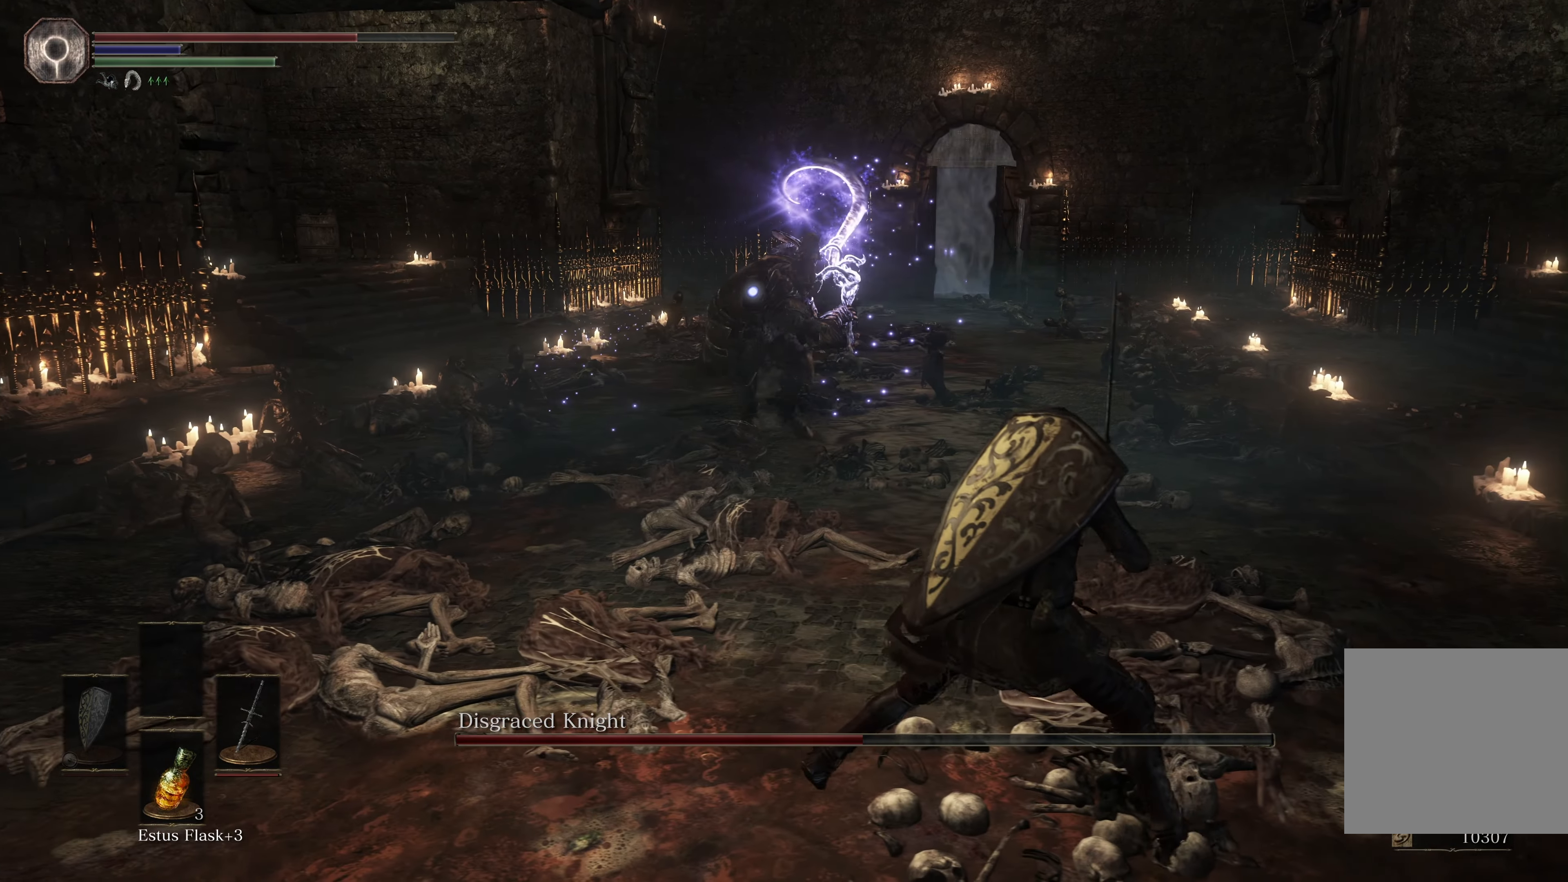
{"buttons": [], "left_stick": "center", "right_stick": "center", "events": [[67, "left_stick", "up-right"], [134, "B", "down"], [234, "B", "up"], [267, "left_stick", "up"], [500, "left_stick", "center"]]}
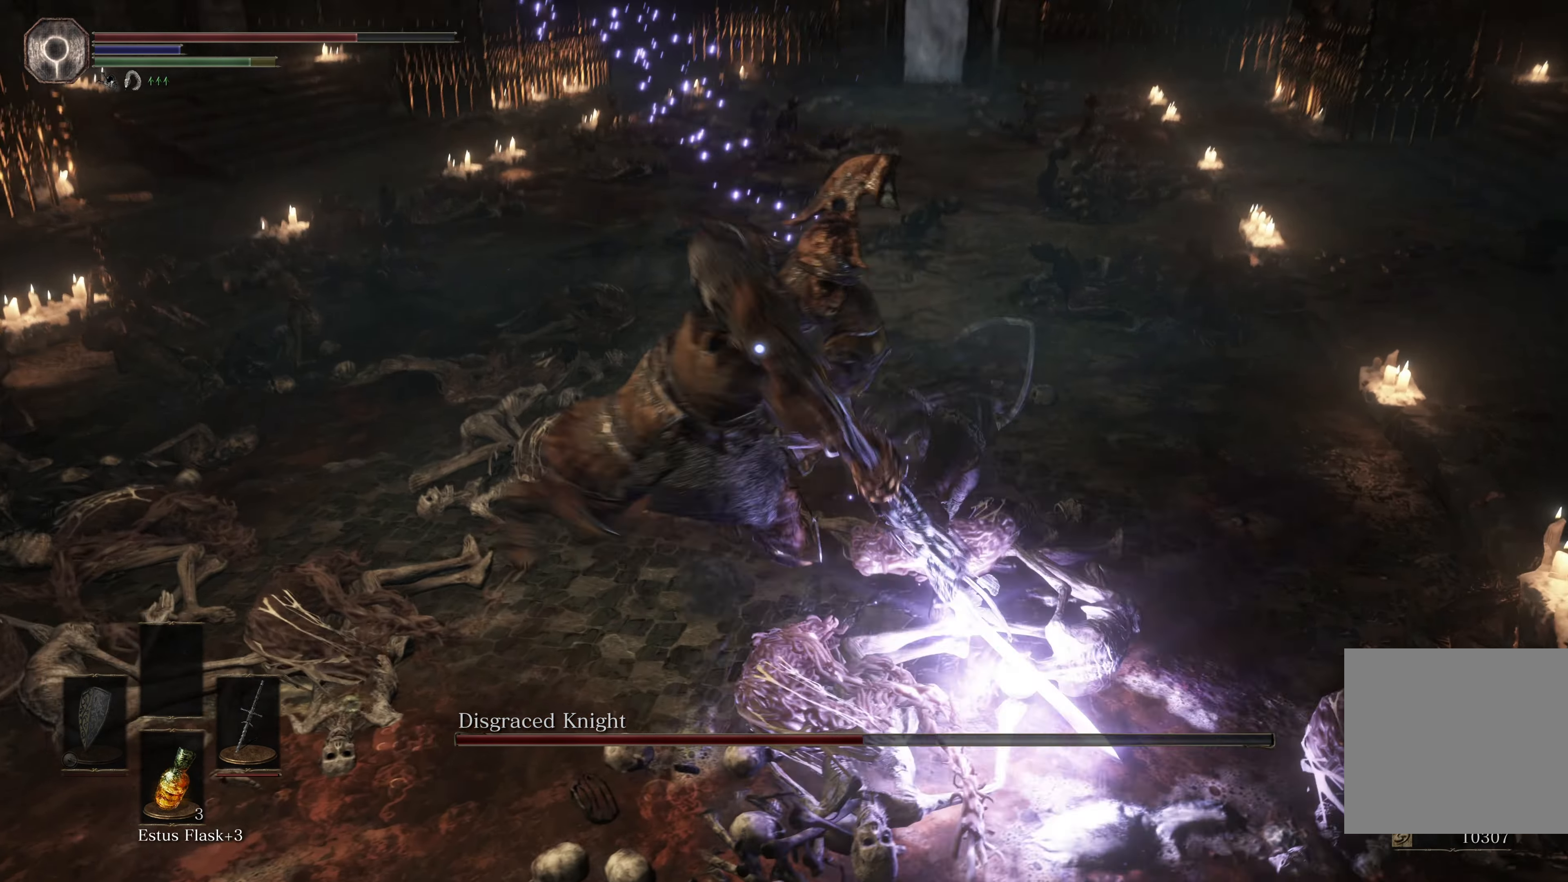
{"buttons": [], "left_stick": "up", "right_stick": "center", "events": [[100, "R1", "down"], [217, "R1", "up"], [300, "left_stick", "up"]]}
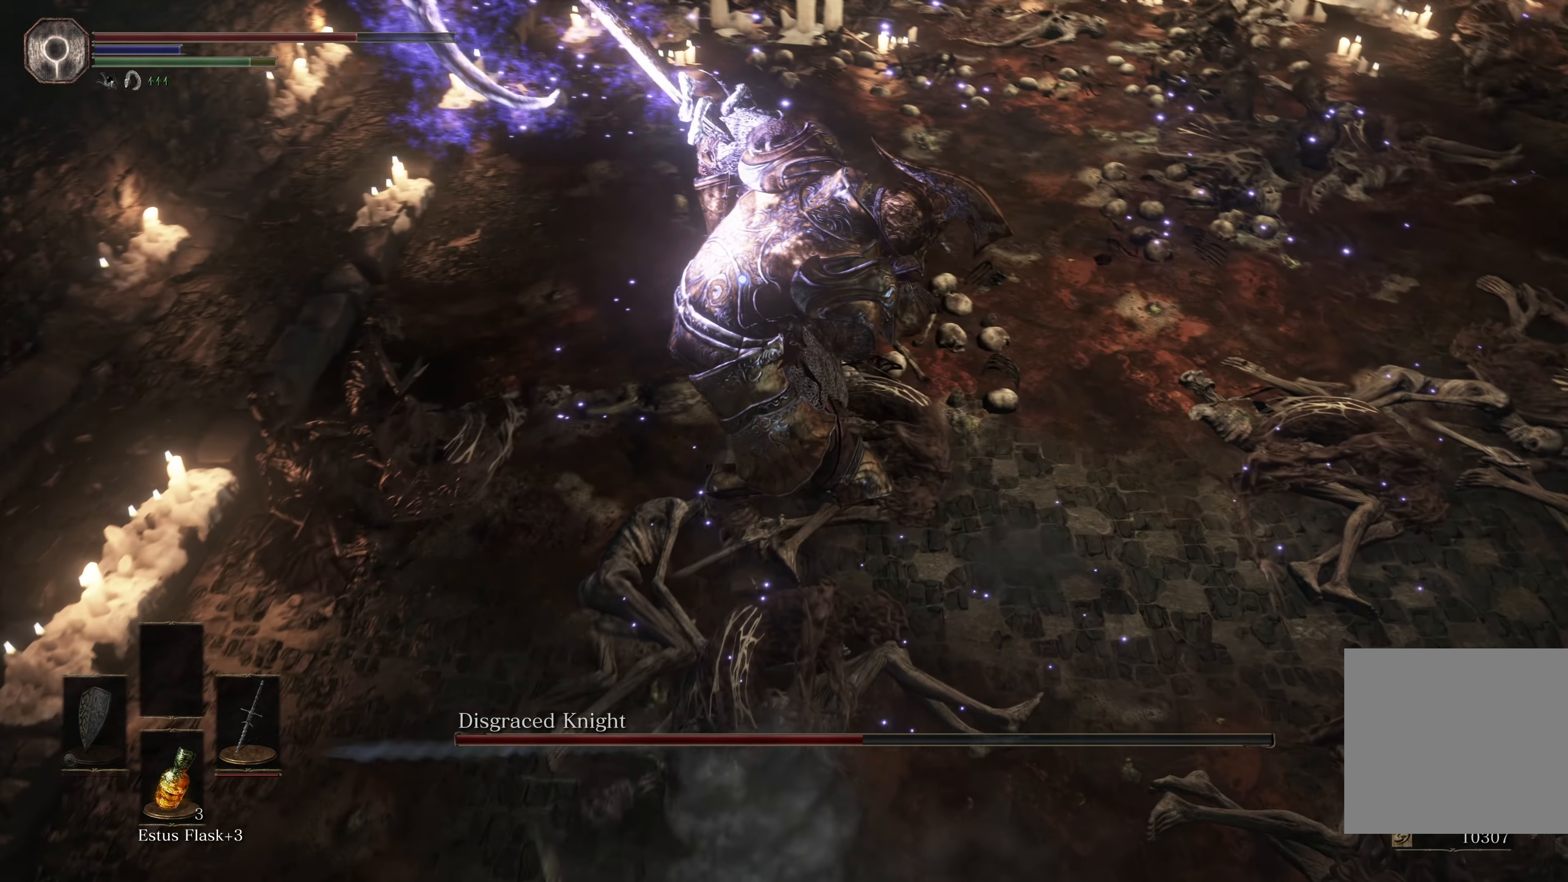
{"buttons": [], "left_stick": "down", "right_stick": "center", "events": [[34, "left_stick", "up-right"], [300, "left_stick", "down-right"], [367, "B", "down"], [367, "left_stick", "down"], [500, "B", "up"]]}
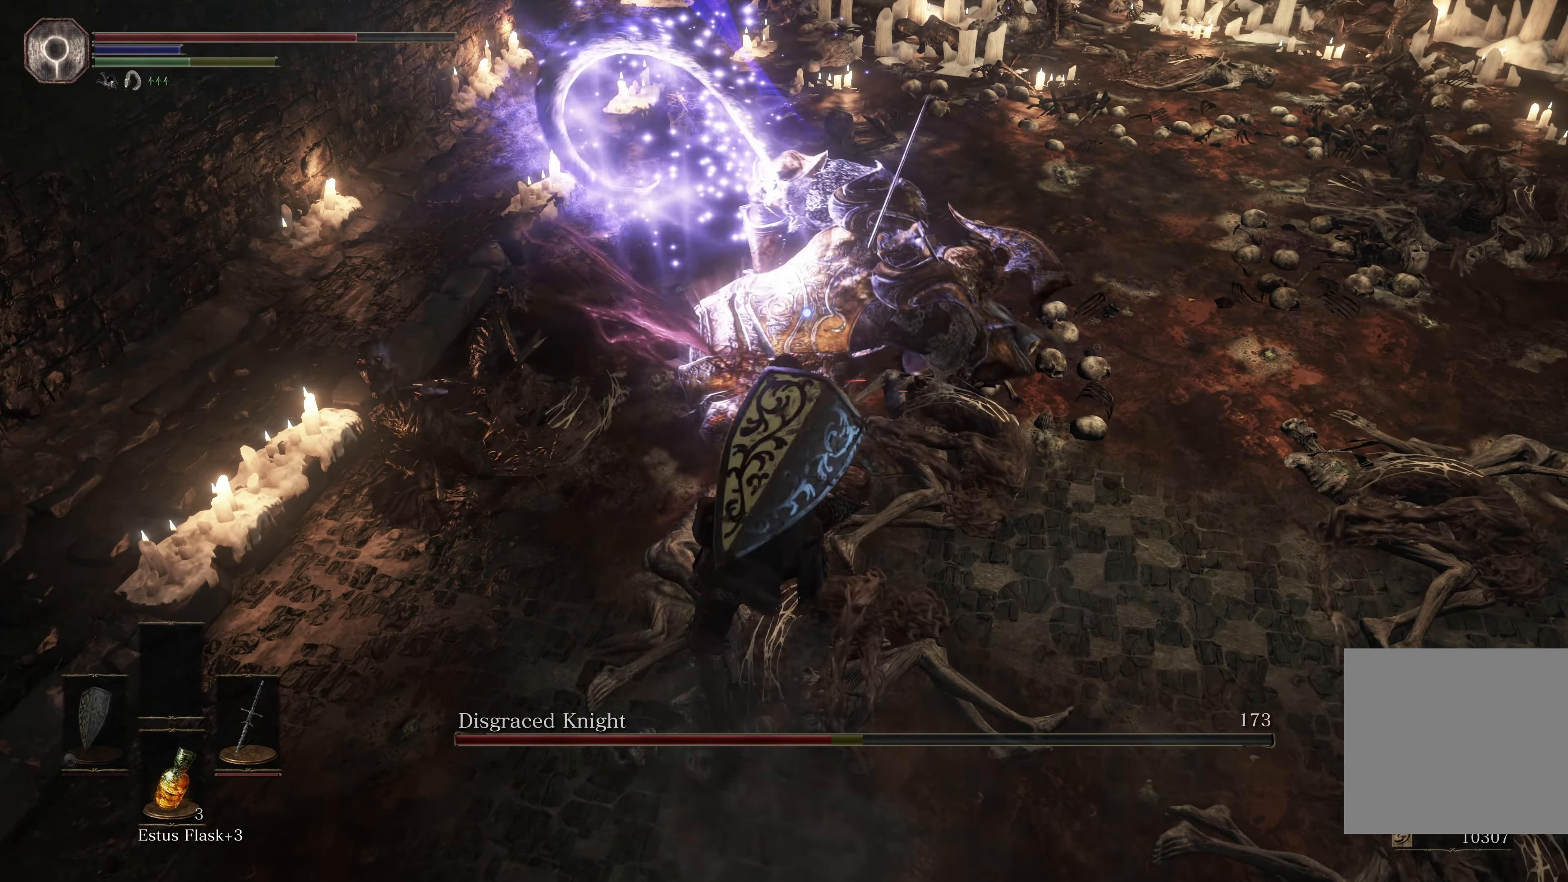
{"buttons": ["L3"], "left_stick": "down", "right_stick": "center", "events": [[34, "B", "down"], [117, "B", "up"], [150, "B", "down"], [200, "L3", "down"], [217, "B", "up"], [267, "B", "down"], [350, "B", "up"], [400, "B", "down"], [484, "B", "up"]]}
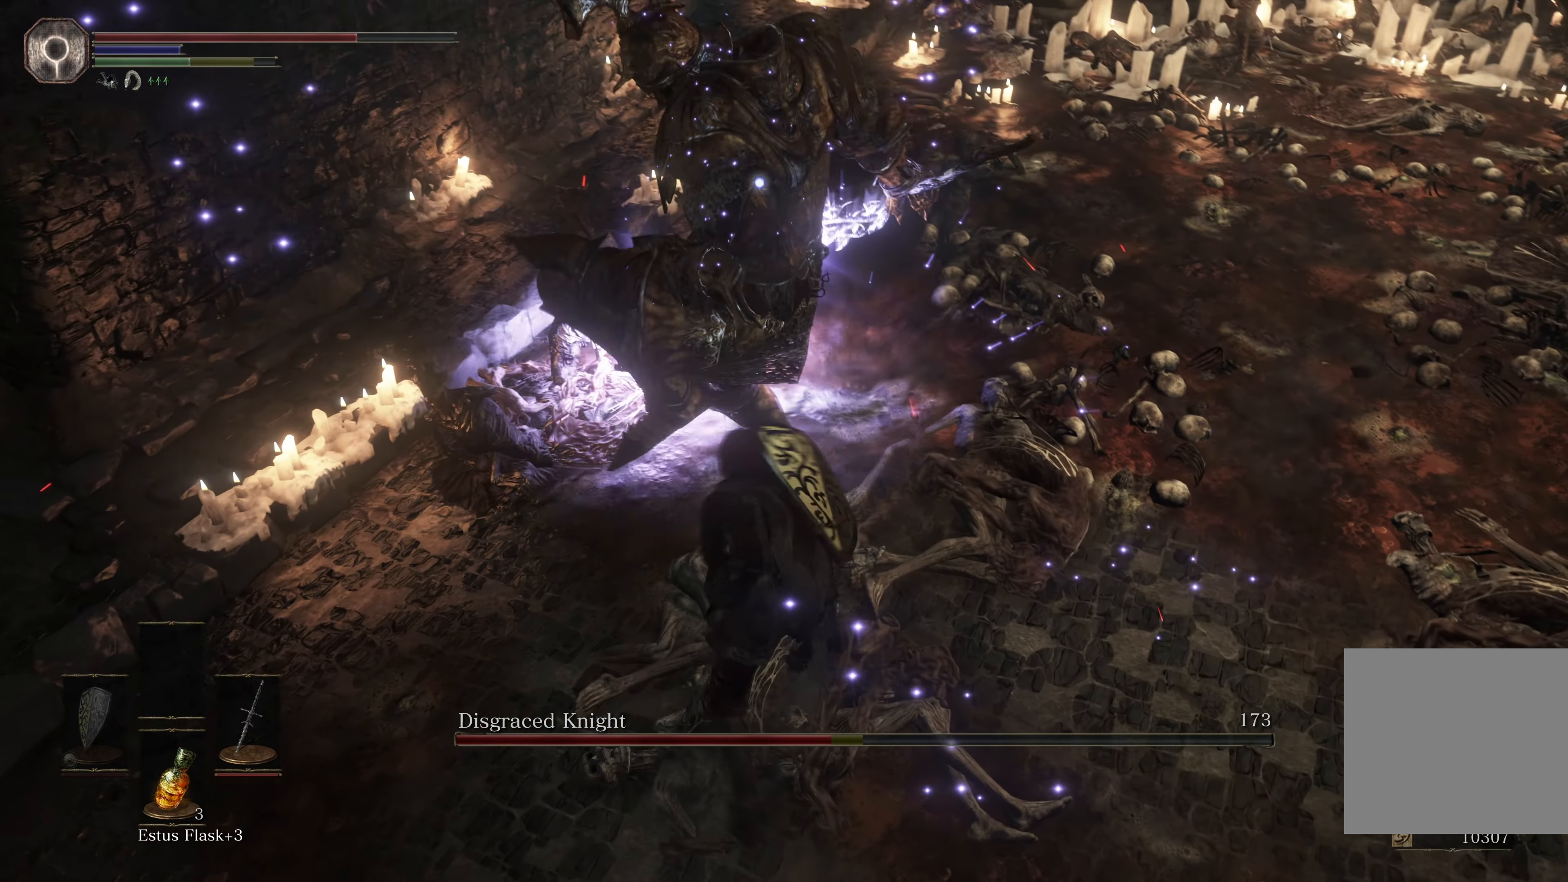
{"buttons": ["L3"], "left_stick": "down", "right_stick": "center", "events": [[34, "B", "down"], [117, "B", "up"], [167, "B", "down"], [250, "B", "up"]]}